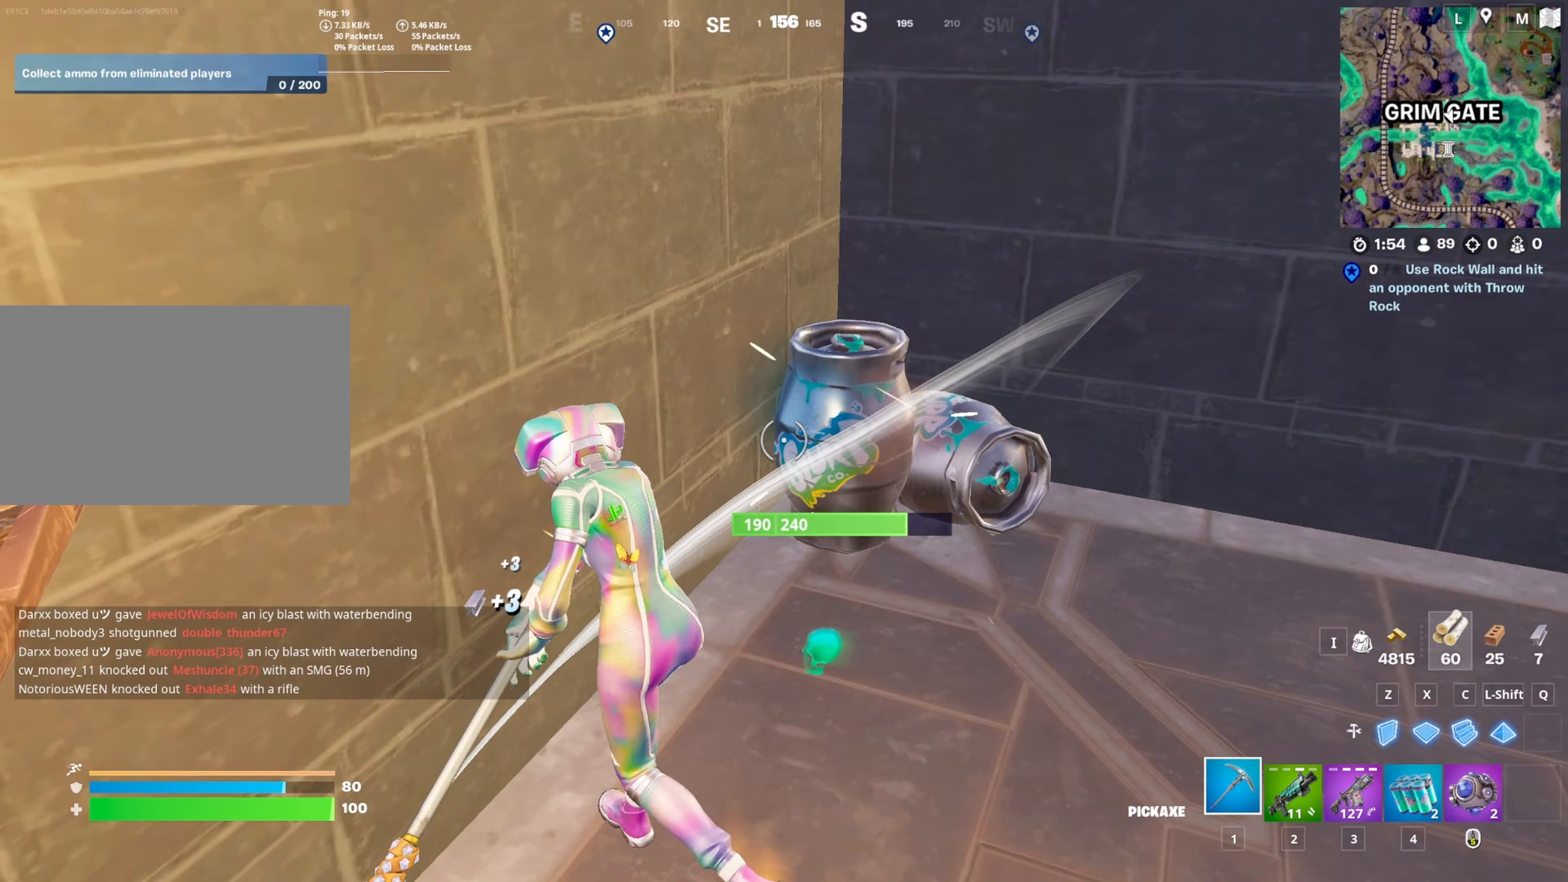
Gameplay with keyboard and mouse; each line is a JSON object with the keys and mouse buttons held at the frame after it. "events" lists presses ("down") and releases ("up") of "1", "2", "3", "4", "5", "a", "alt", "c", "caps_lock", "ctrl", "d", "e", "f", "g", "q", "r", "s", "shift", "space", "t", "tab", "v", "w", "x", "z", "mouse_left", "mouse_wheel" and "mouse_right" between this image and that frame as [ms after this image, input, new state], when the widget could be followed in between. "mouse_left", "mouse_wheel", "mouse_right" = the "left", "wheel", "right" buttons of the "mouse" list. No other keys are recorded. "wheel" means that the mouse wheel is clicked or scrolled. "mouse_move" is the direction in which the mouse moves at that frame (one of eight, or "still"), when it could be read.
{"keys": ["w"], "mouse": ["left"], "mouse_move": "still", "events": [[133, "w", "up"], [317, "w", "down"]]}
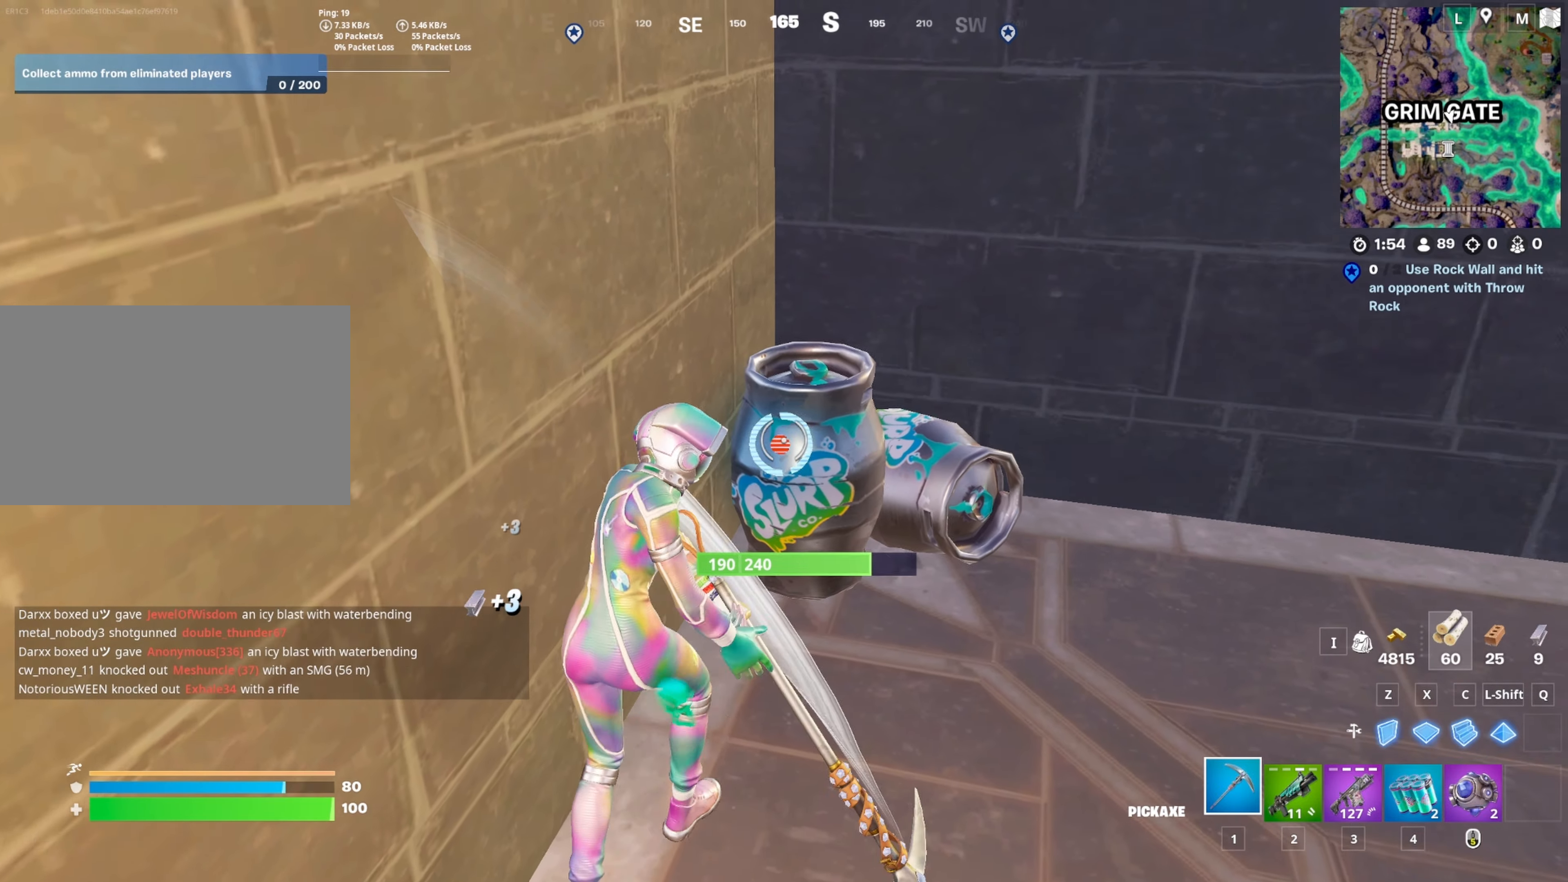
{"keys": ["w"], "mouse": ["left"], "mouse_move": "left", "events": [[50, "s", "down"], [50, "w", "up"], [250, "s", "up"], [250, "w", "down"]]}
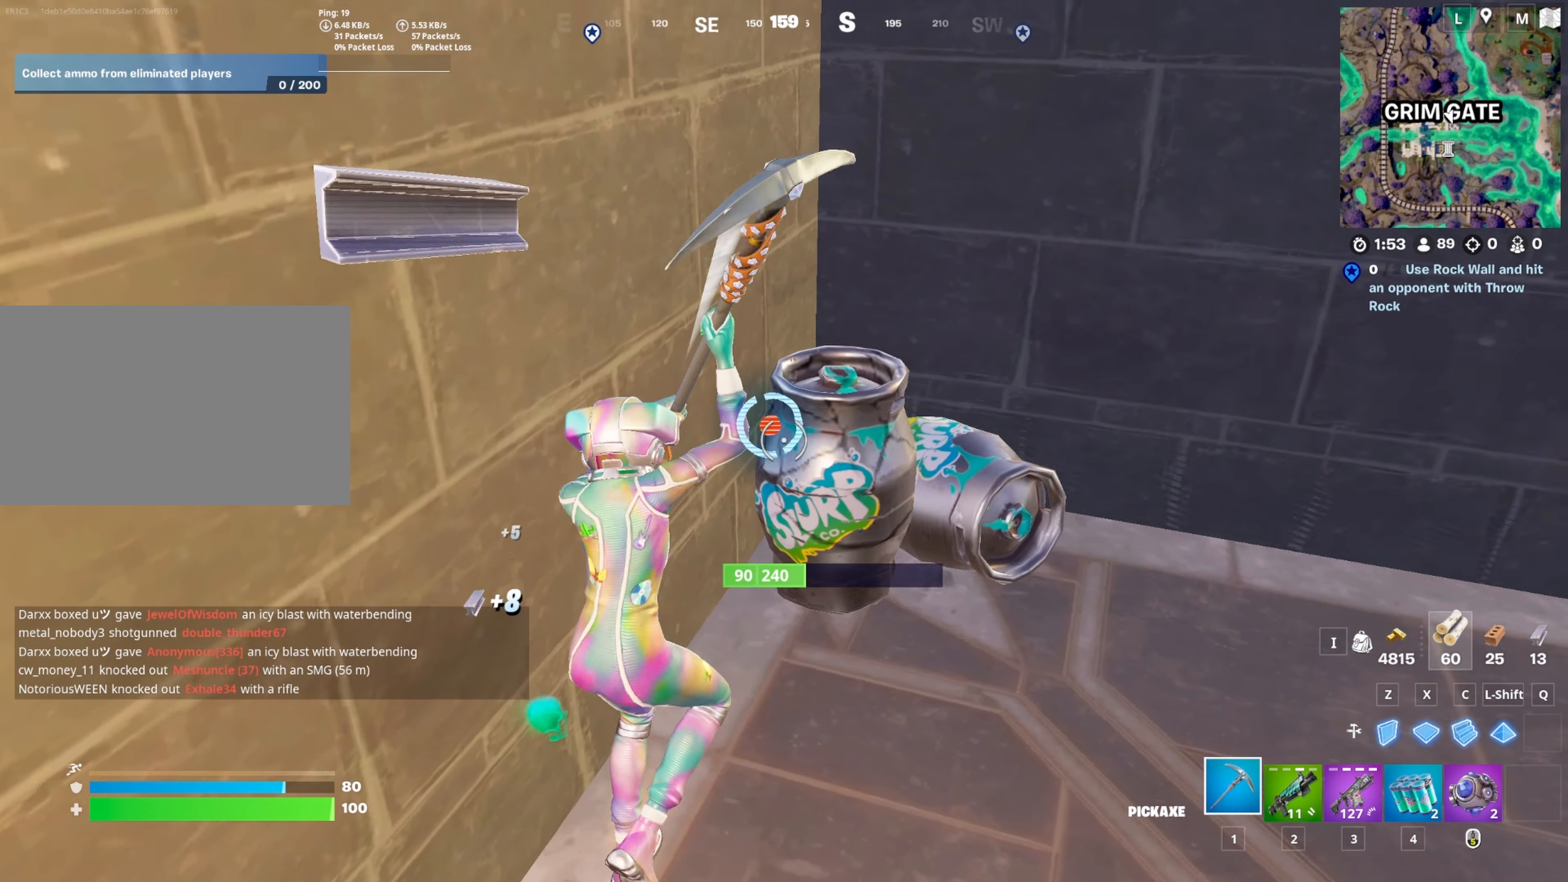
{"keys": ["w"], "mouse": [], "mouse_move": "still", "events": [[117, "mouse_left", "up"], [167, "2", "down"], [400, "2", "up"]]}
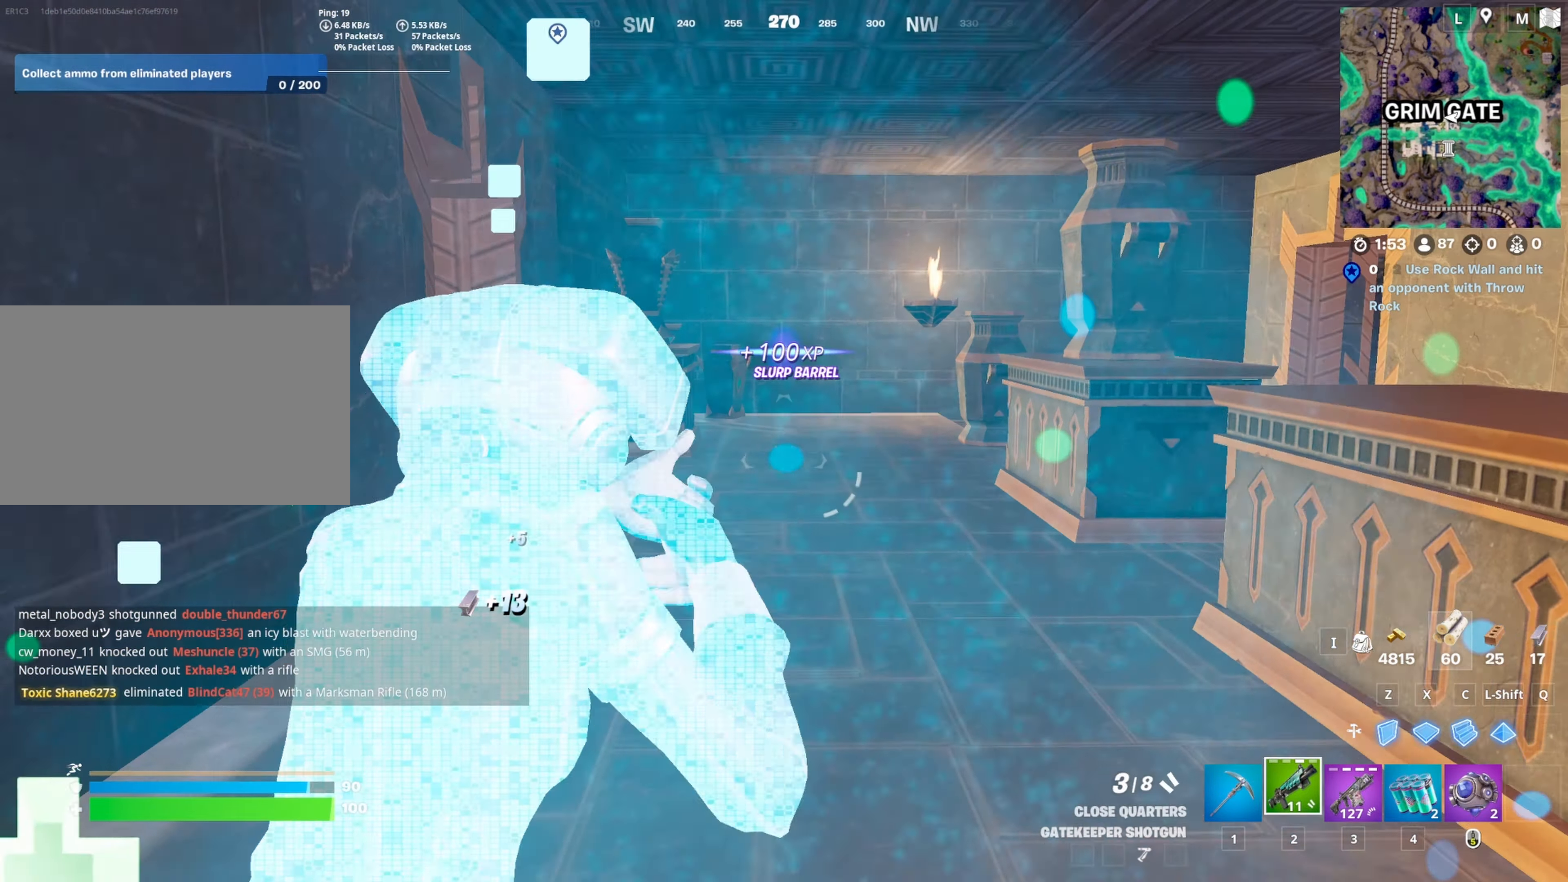
{"keys": ["w"], "mouse": [], "mouse_move": "still", "events": []}
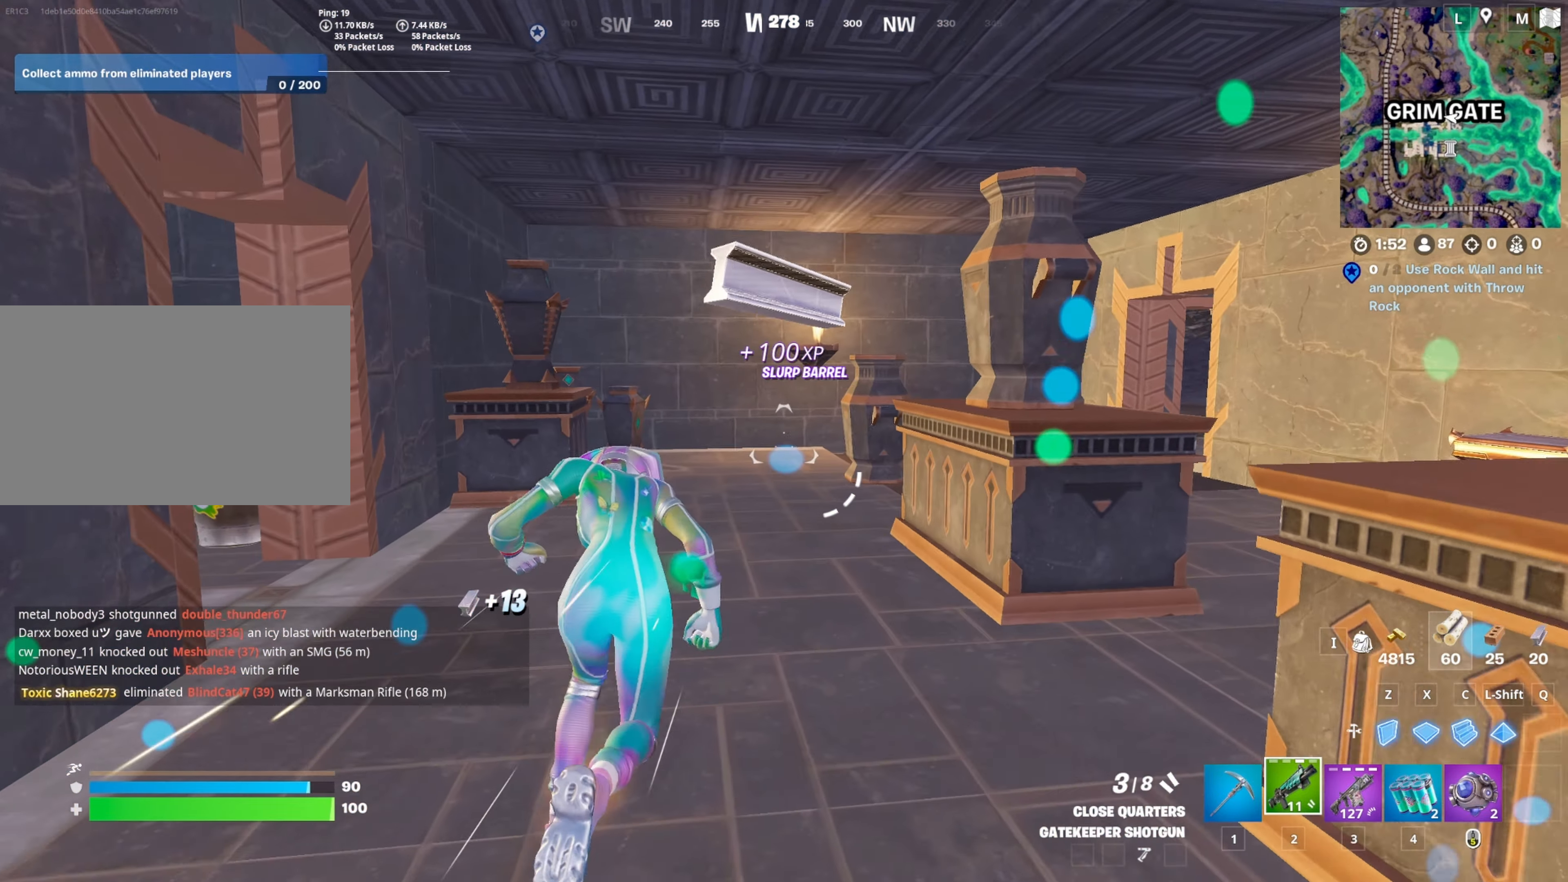
{"keys": ["w"], "mouse": [], "mouse_move": "left", "events": [[150, "a", "down"], [300, "a", "up"]]}
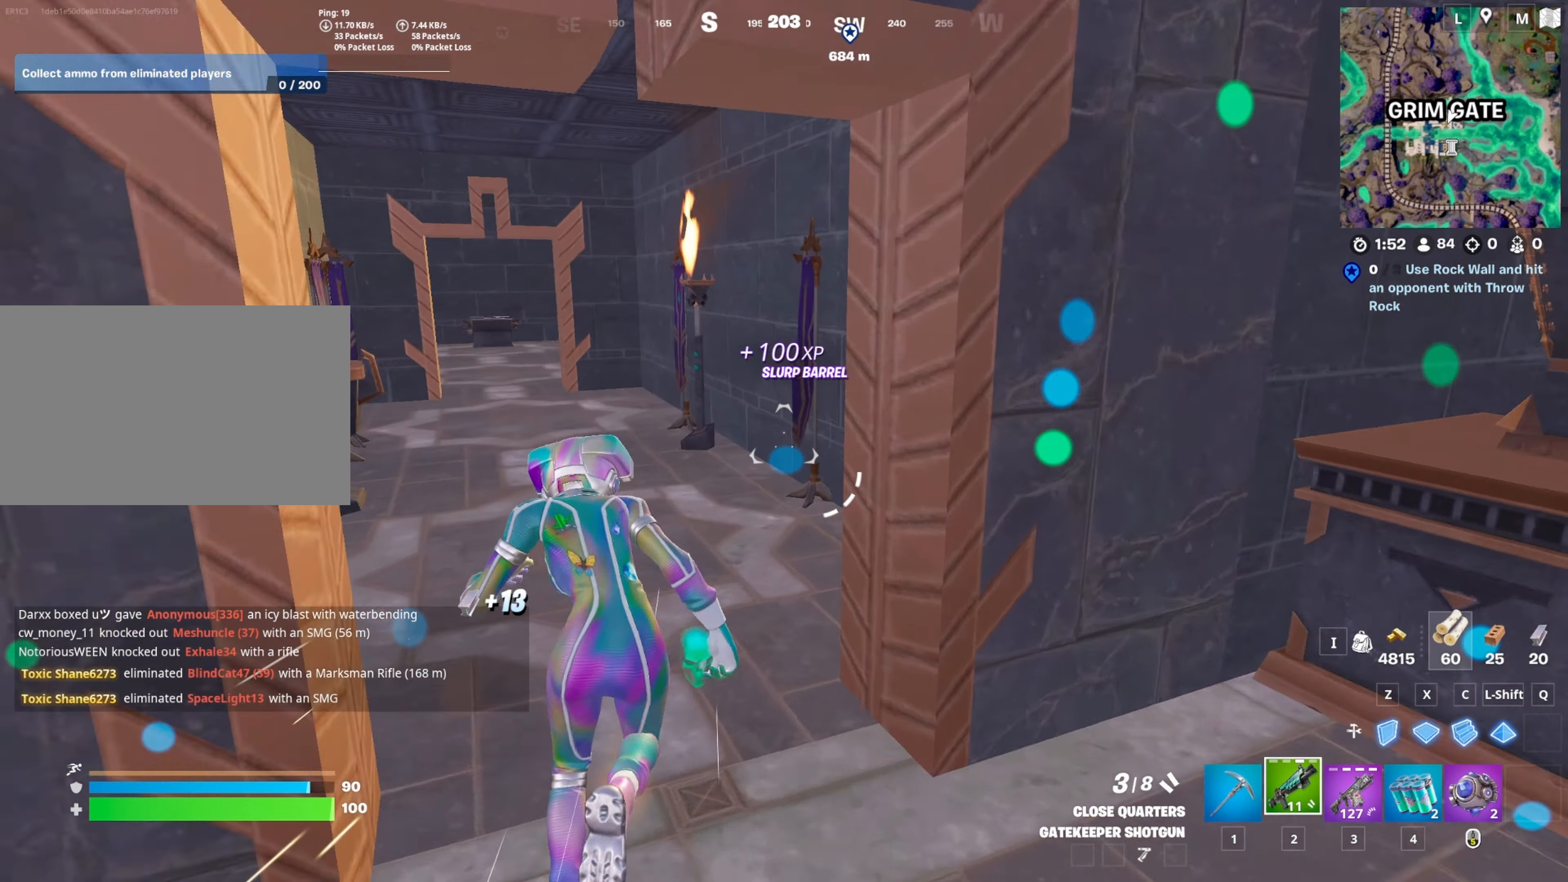
{"keys": ["w"], "mouse": [], "mouse_move": "still", "events": [[117, "a", "down"], [350, "a", "up"]]}
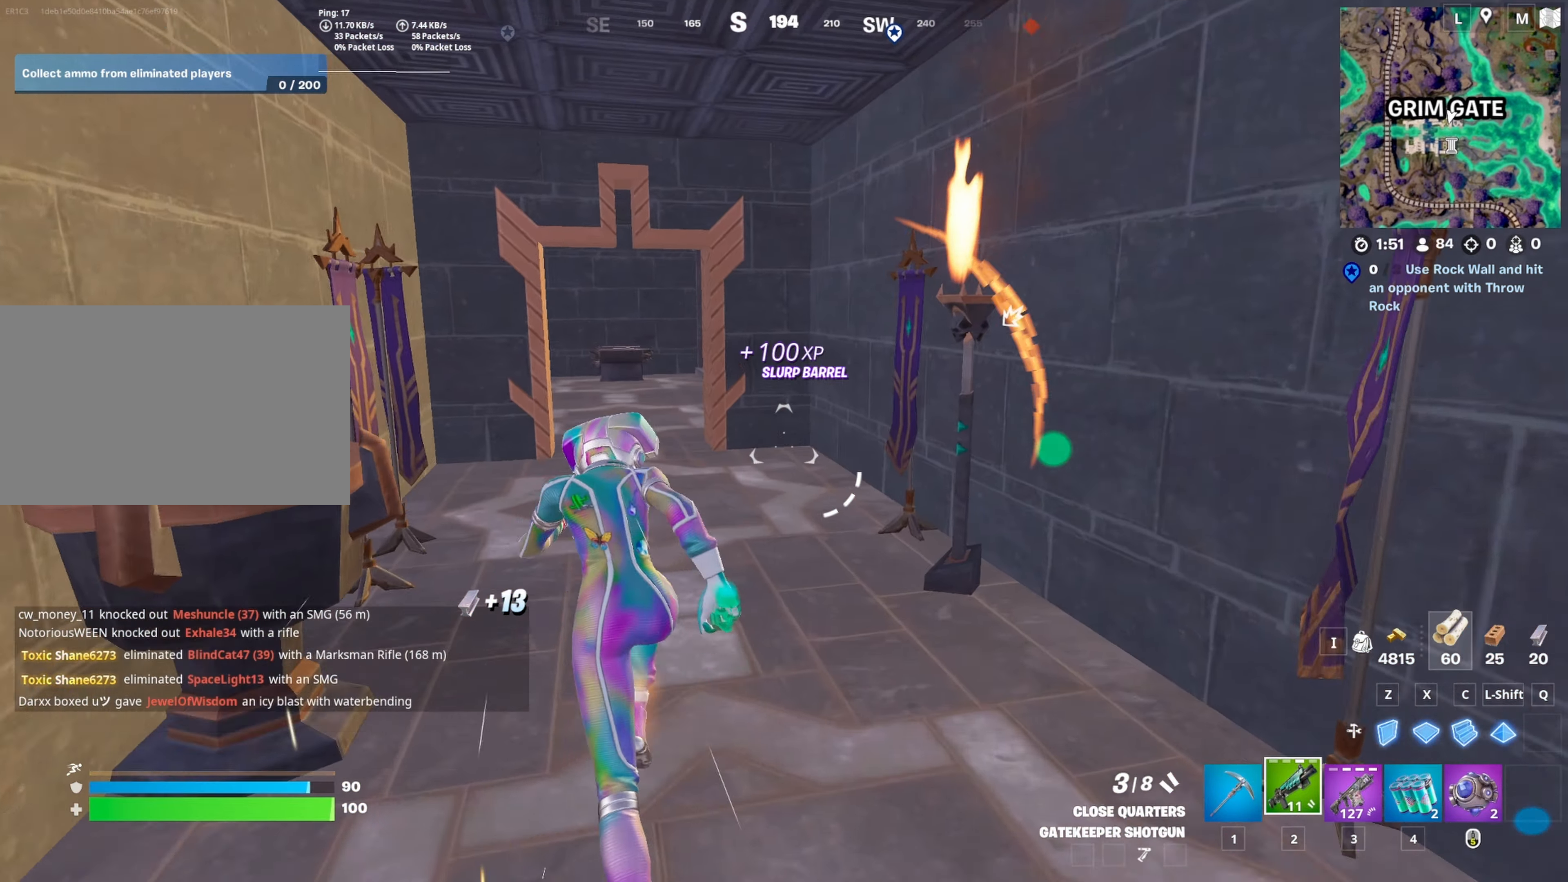
{"keys": ["w"], "mouse": [], "mouse_move": "still", "events": [[233, "a", "down"], [367, "a", "up"]]}
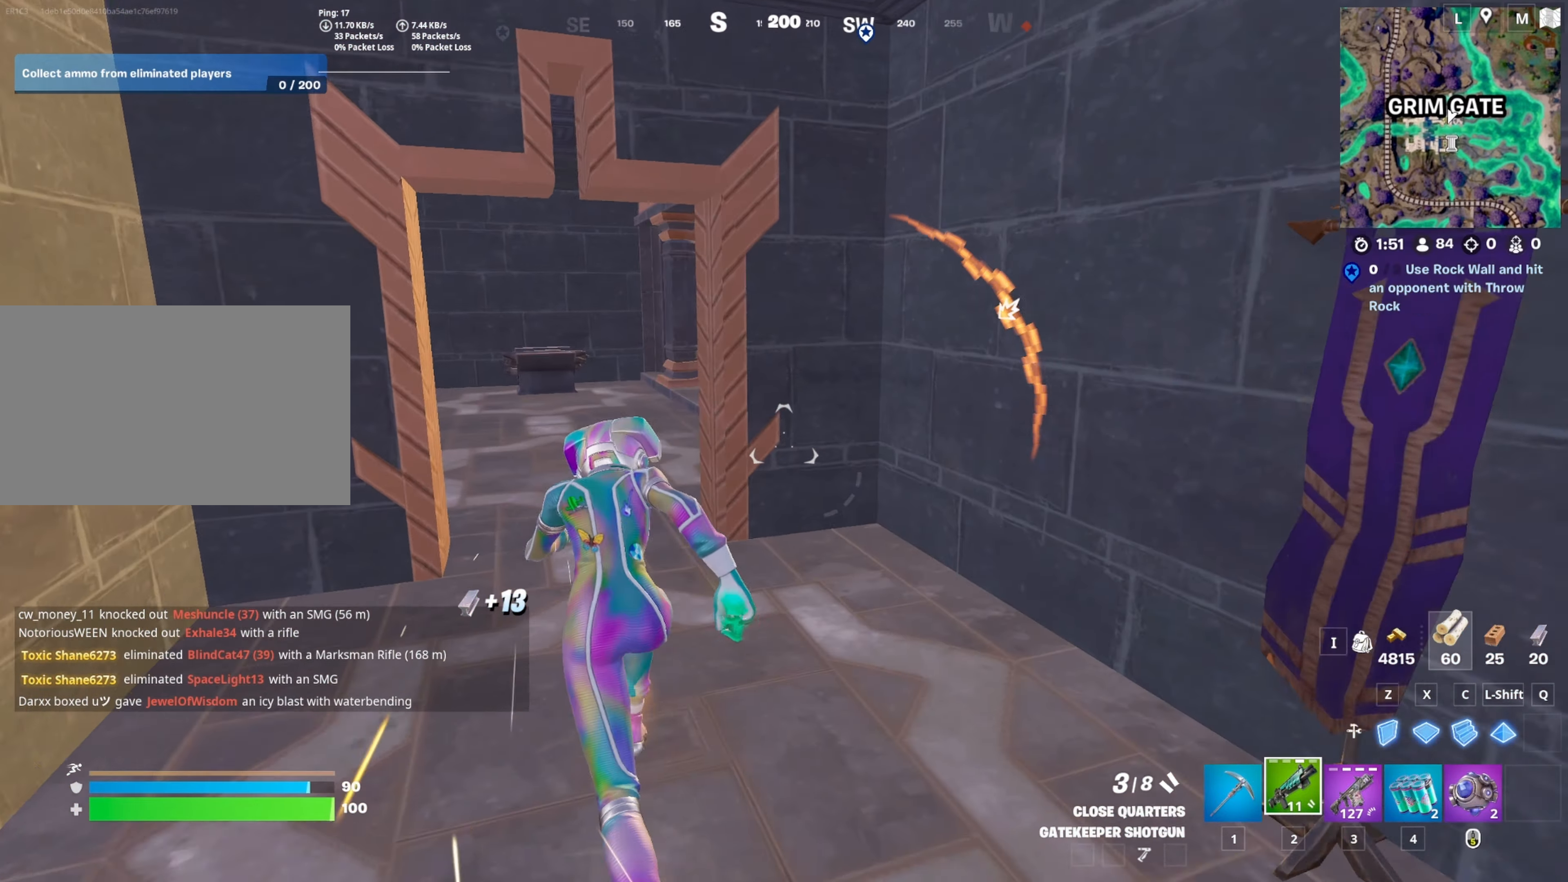
{"keys": ["w"], "mouse": [], "mouse_move": "right", "events": [[150, "a", "down"], [200, "mouse_wheel", "down"], [250, "mouse_wheel", "up"], [383, "a", "up"]]}
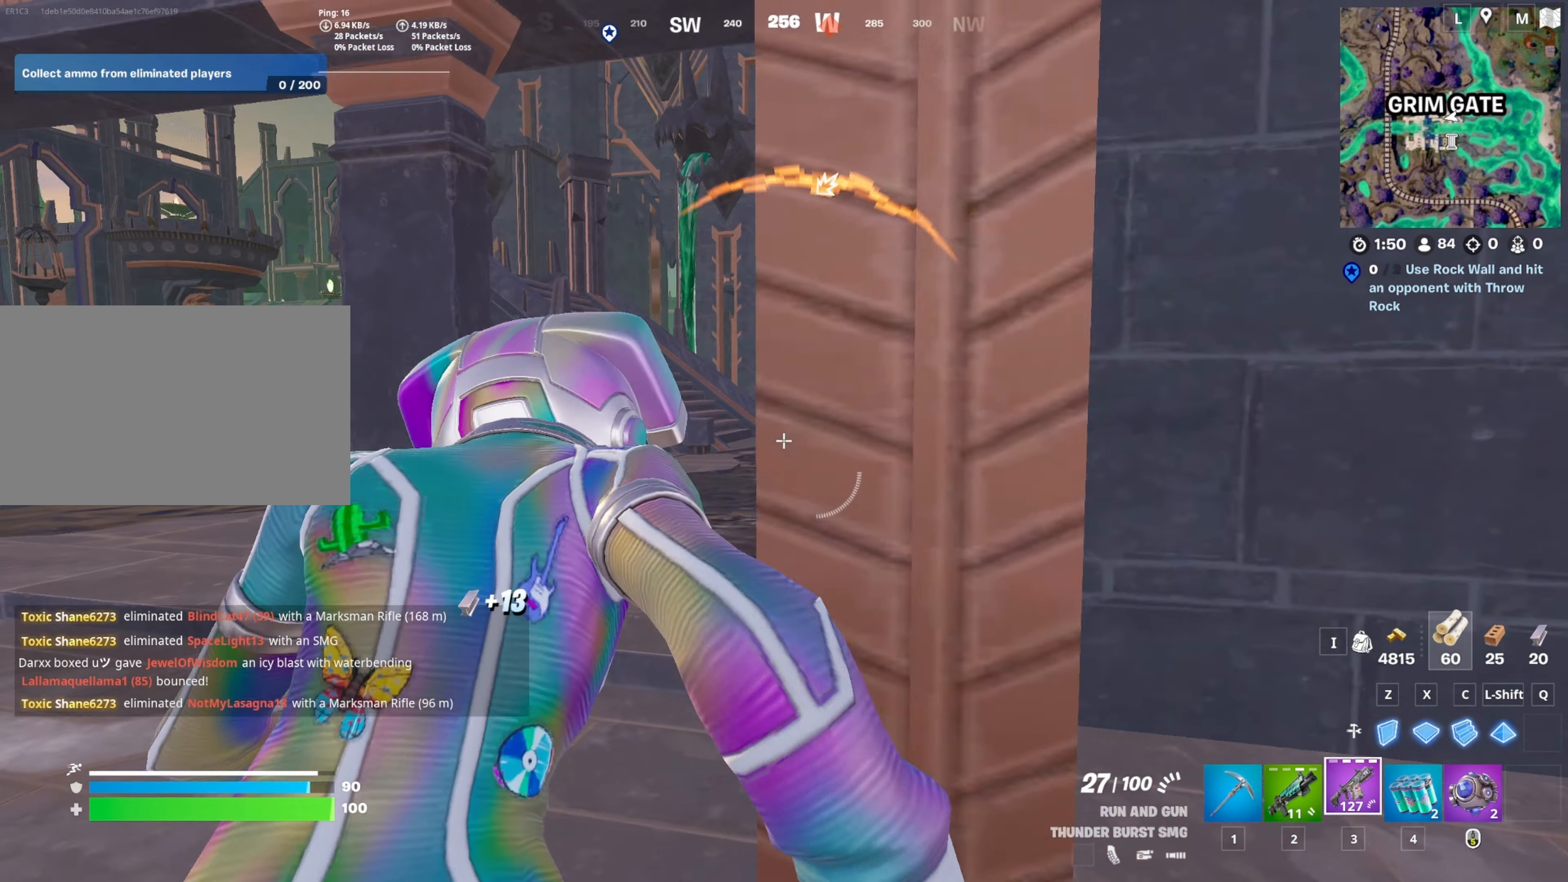
{"keys": ["w"], "mouse": [], "mouse_move": "still", "events": [[33, "a", "down"], [217, "a", "up"]]}
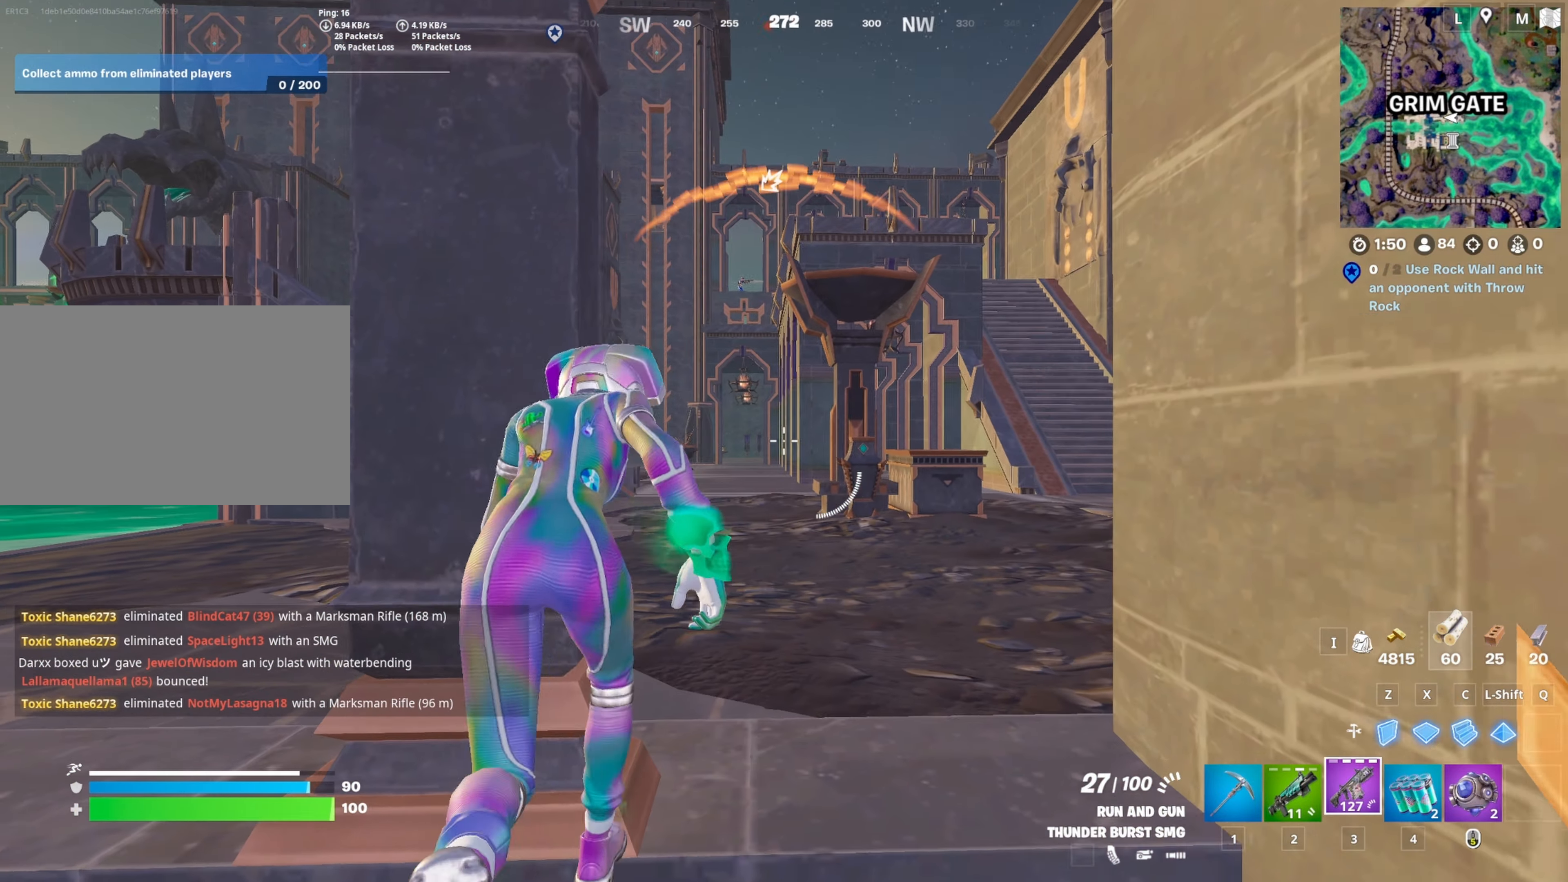
{"keys": ["d", "w"], "mouse": [], "mouse_move": "up", "events": [[333, "d", "down"]]}
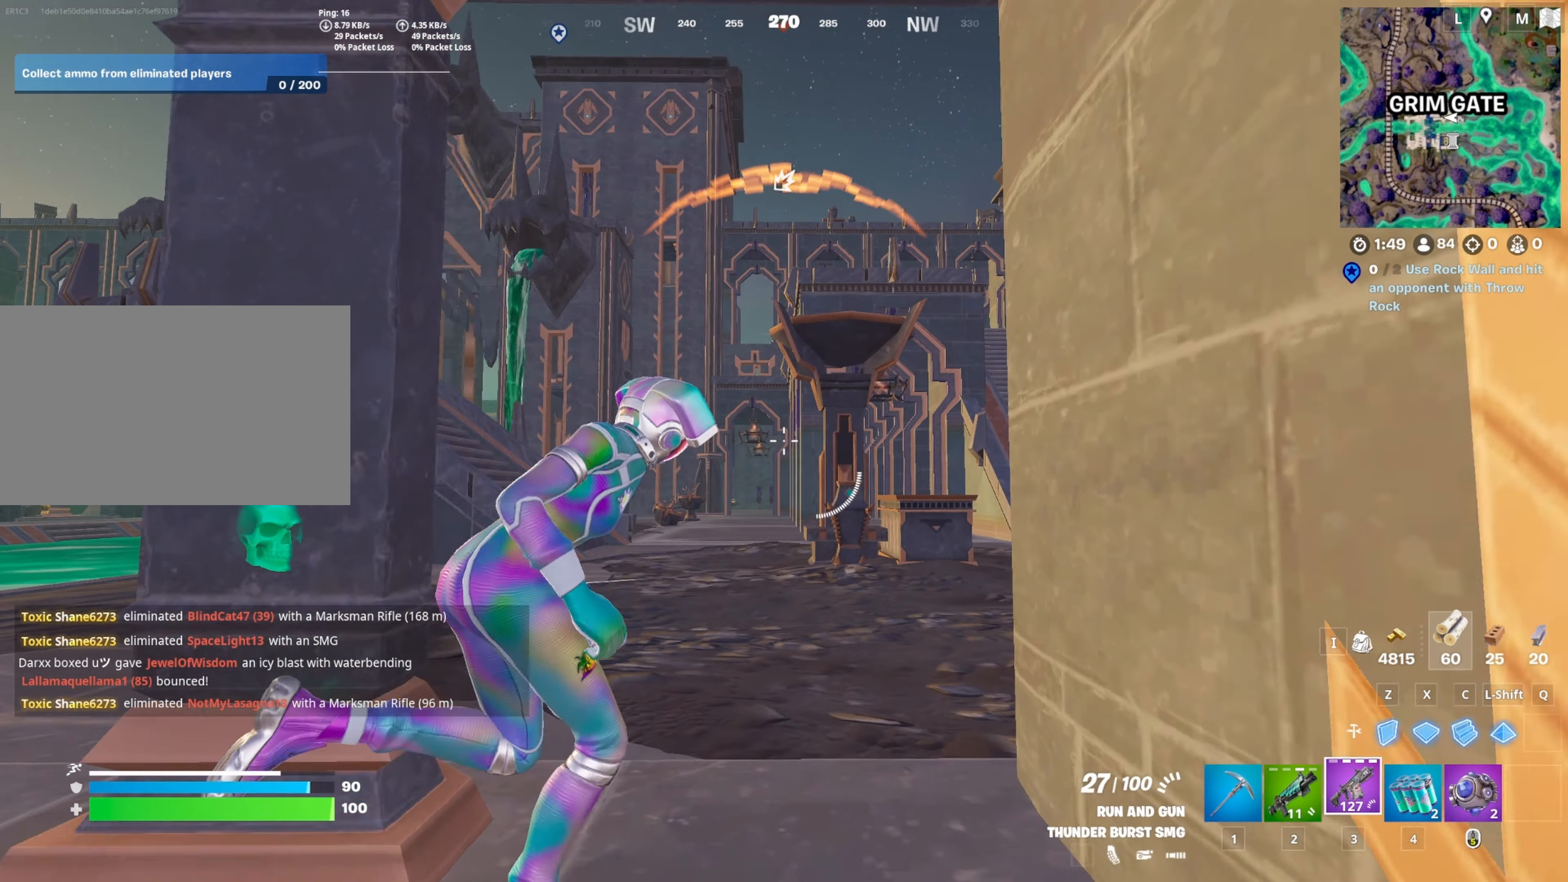
{"keys": ["d", "w"], "mouse": [], "mouse_move": "left", "events": [[67, "d", "up"], [200, "mouse_wheel", "down"], [250, "mouse_wheel", "up"], [383, "d", "down"]]}
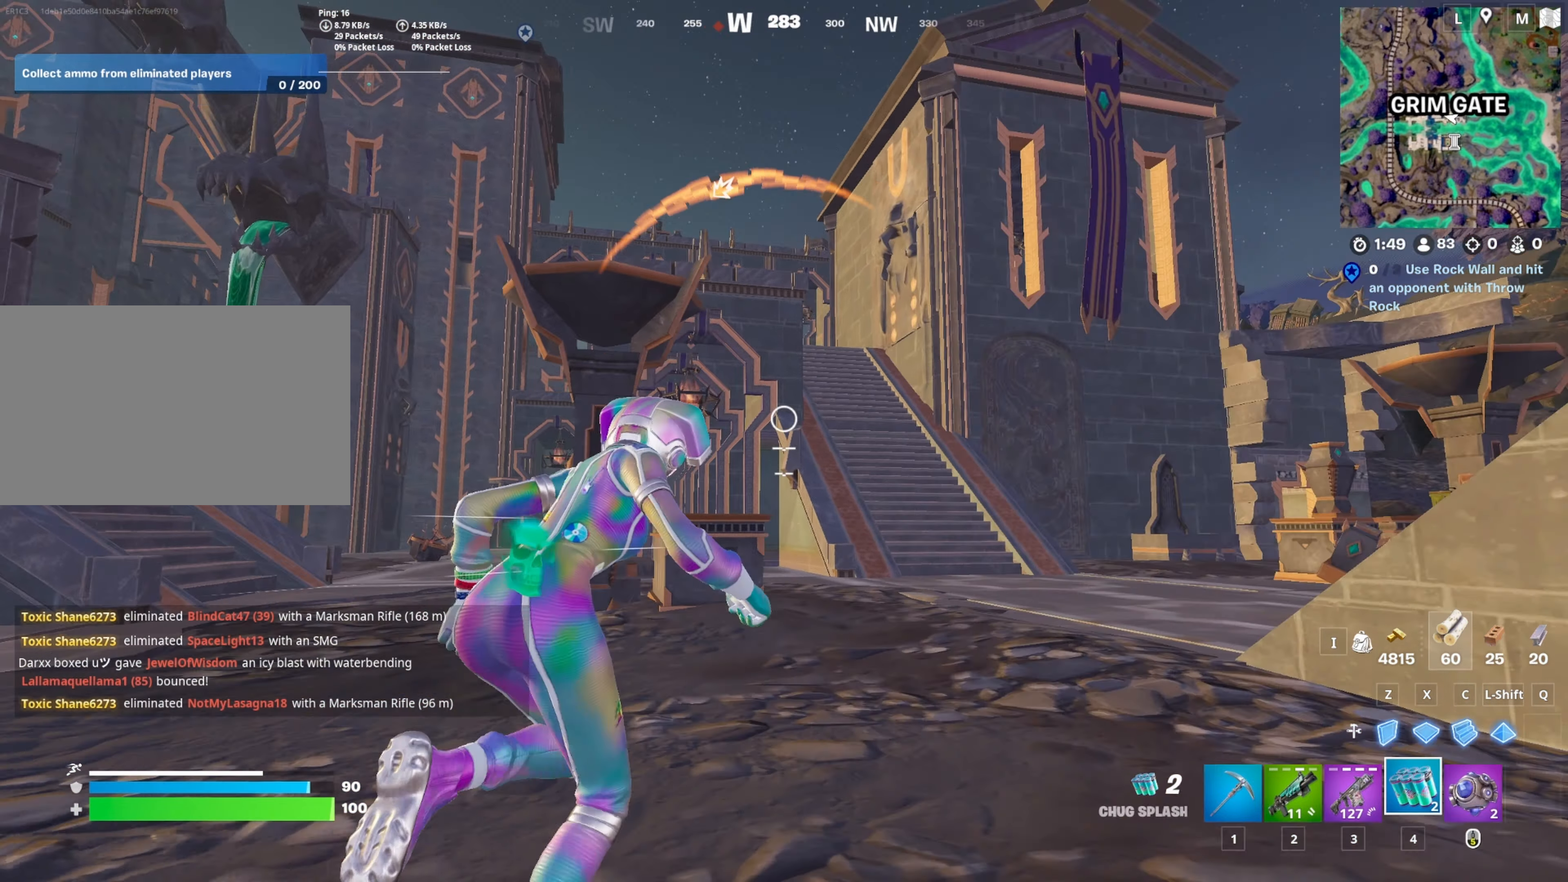
{"keys": ["d", "w"], "mouse": [], "mouse_move": "still", "events": [[167, "mouse_wheel", "down"], [267, "mouse_wheel", "up"], [300, "d", "up"], [400, "mouse_left", "down"], [450, "d", "down"], [500, "mouse_left", "up"]]}
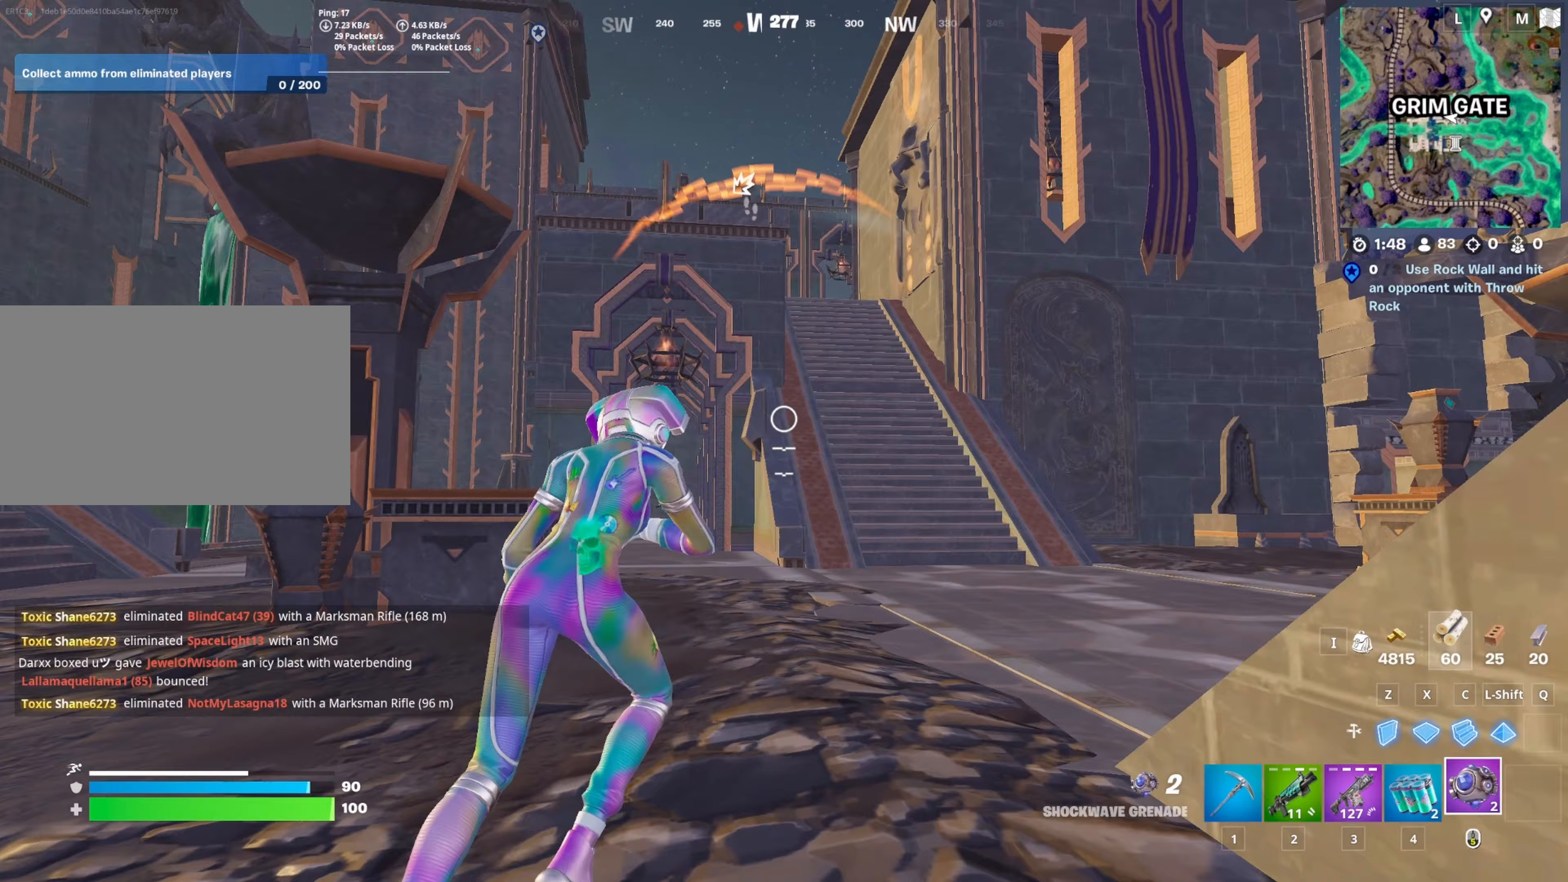
{"keys": ["w"], "mouse": [], "mouse_move": "still", "events": [[100, "d", "up"], [183, "d", "down"], [433, "d", "up"]]}
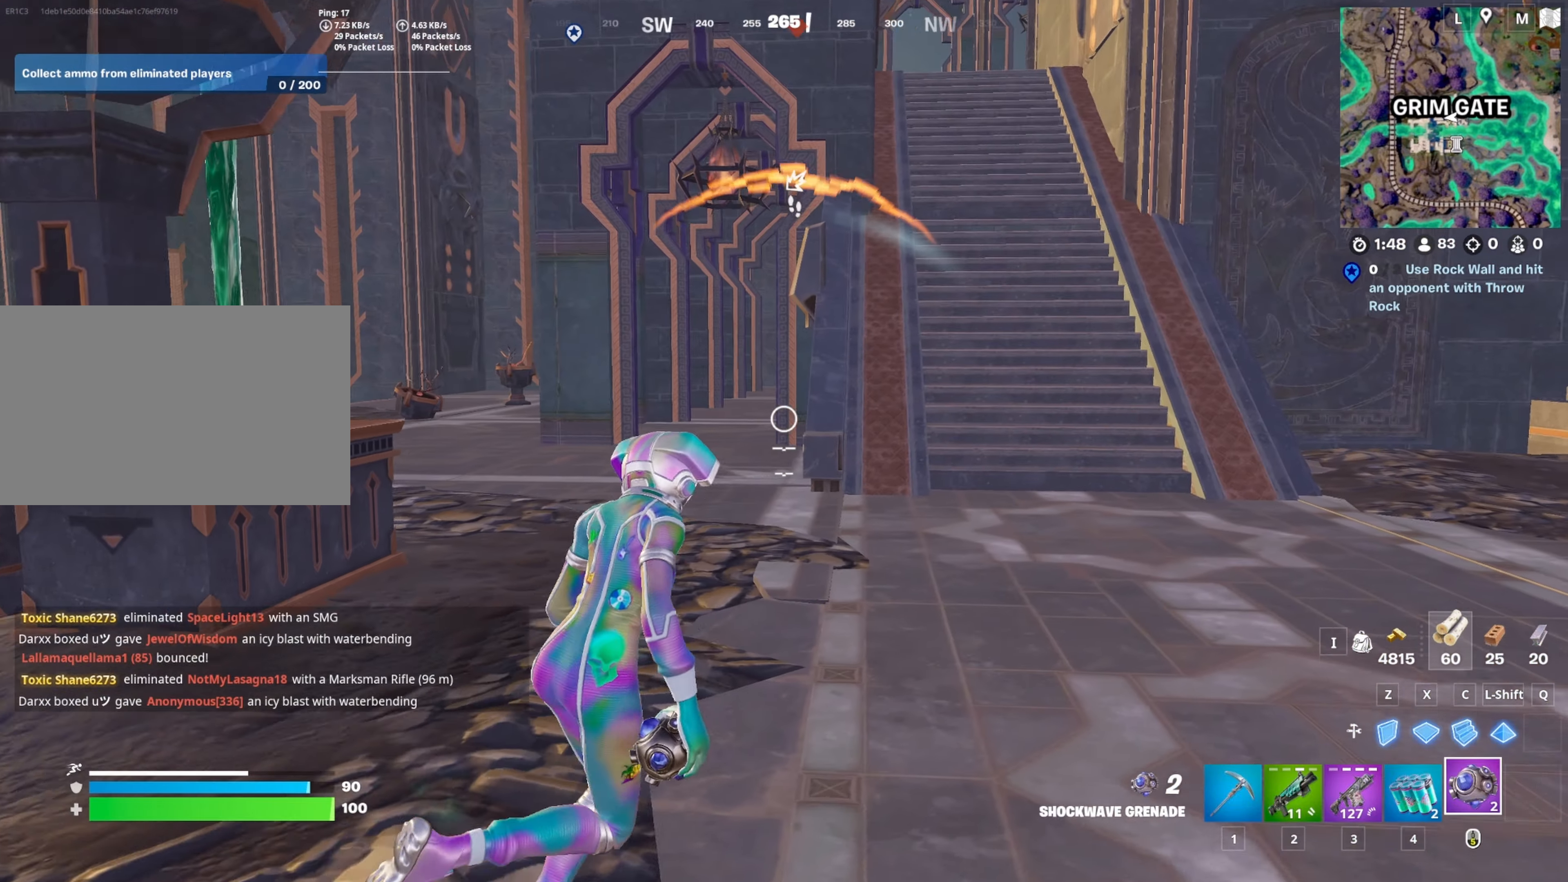
{"keys": ["a", "w"], "mouse": [], "mouse_move": "still", "events": [[200, "a", "down"], [250, "2", "down"], [350, "2", "up"], [433, "mouse_wheel", "down"], [483, "mouse_wheel", "up"]]}
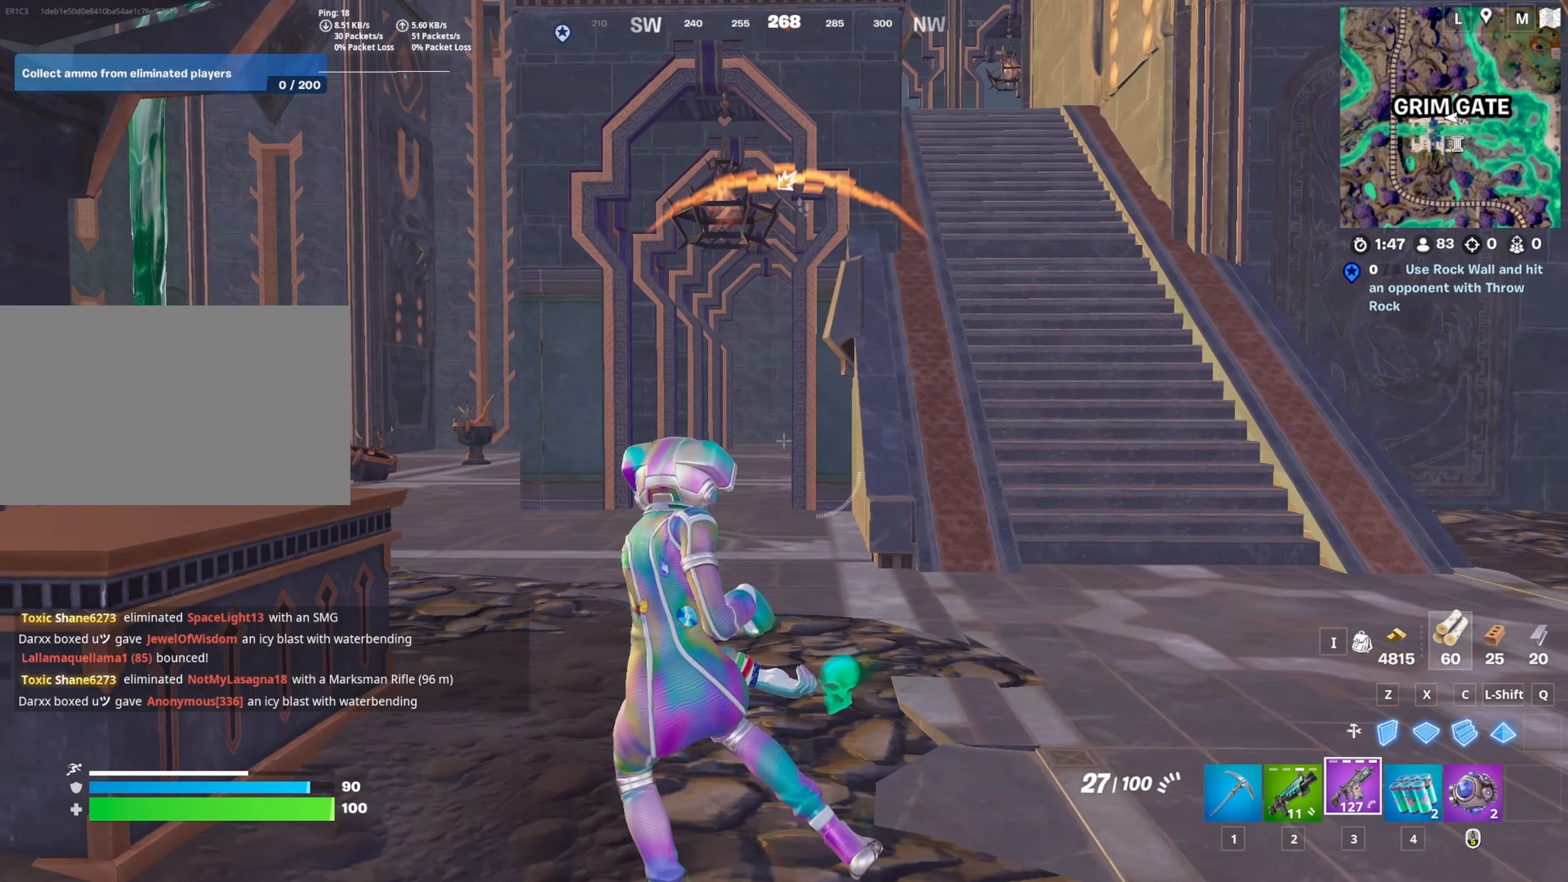
{"keys": ["w"], "mouse": [], "mouse_move": "still", "events": [[133, "a", "up"], [133, "mouse_right", "down"], [267, "mouse_right", "up"]]}
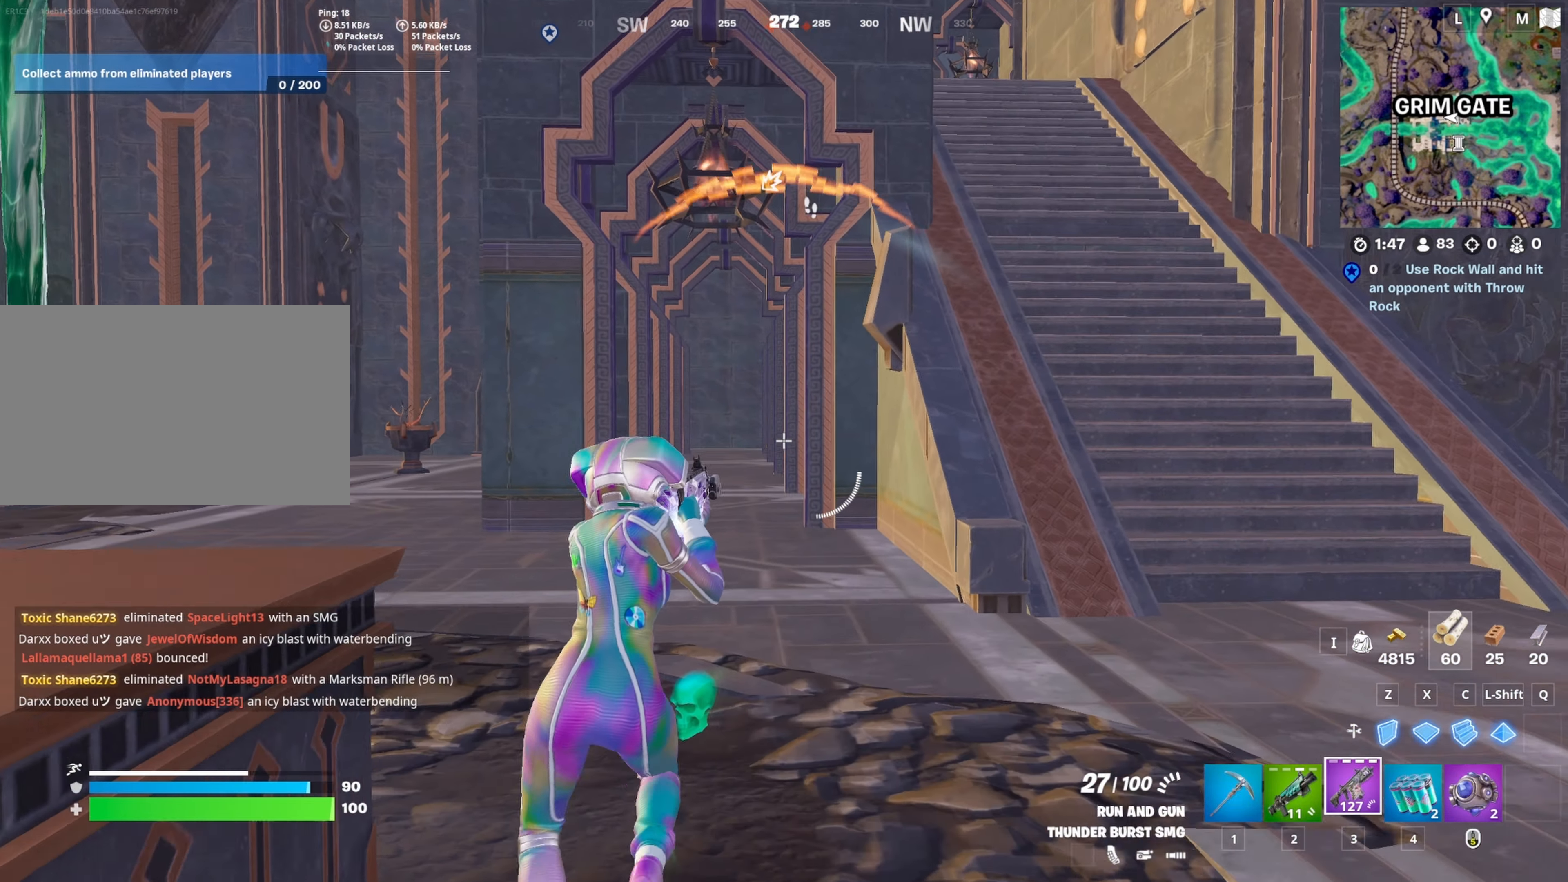
{"keys": ["a", "w"], "mouse": [], "mouse_move": "still", "events": [[200, "a", "down"]]}
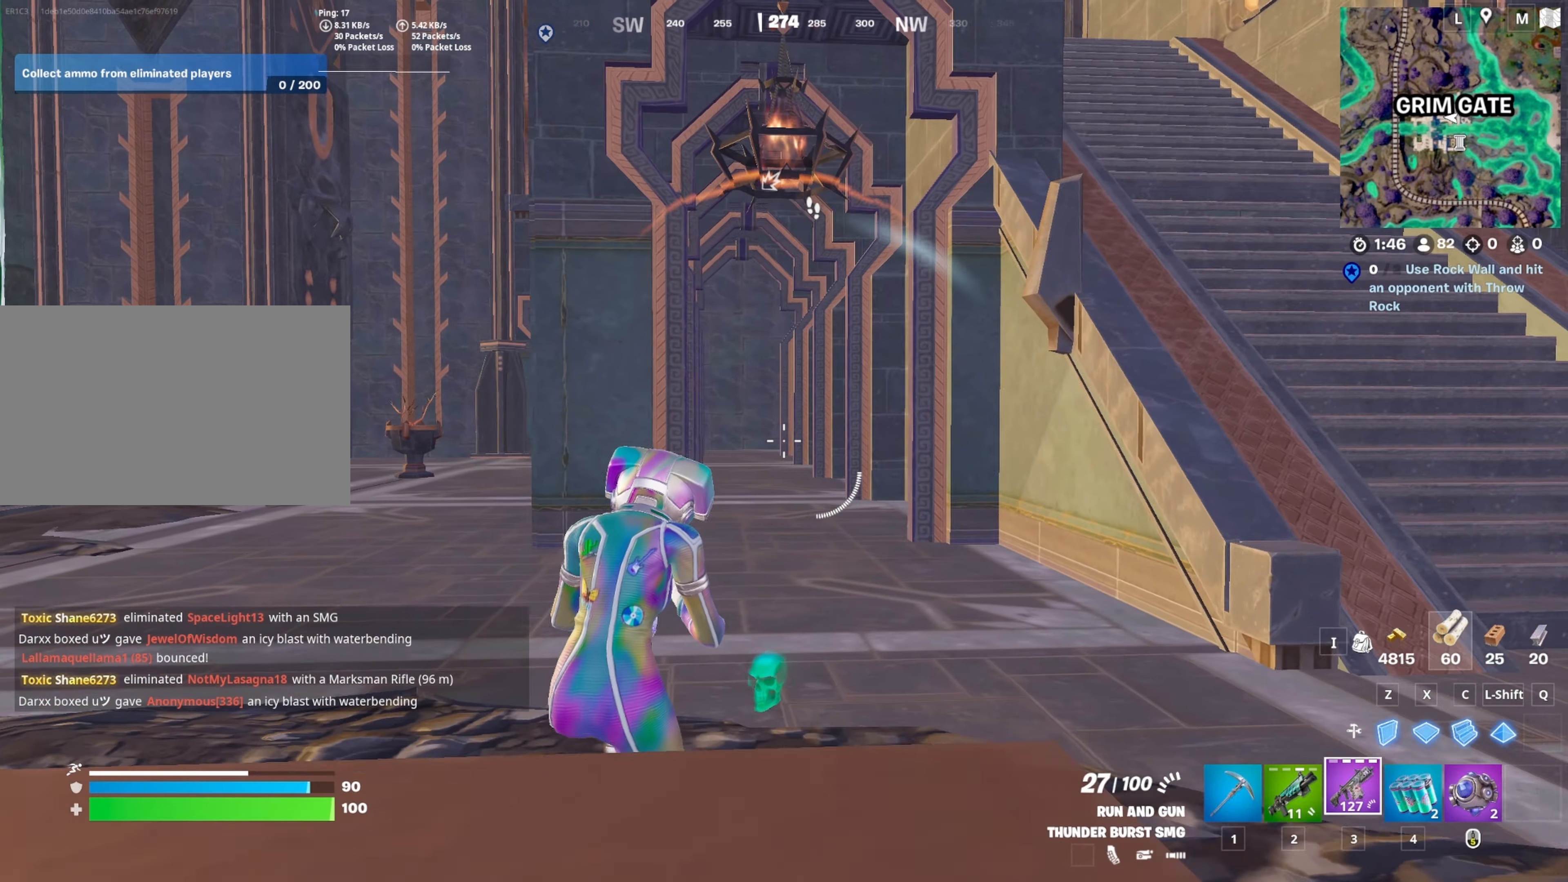
{"keys": ["w"], "mouse": [], "mouse_move": "still", "events": [[150, "a", "up"]]}
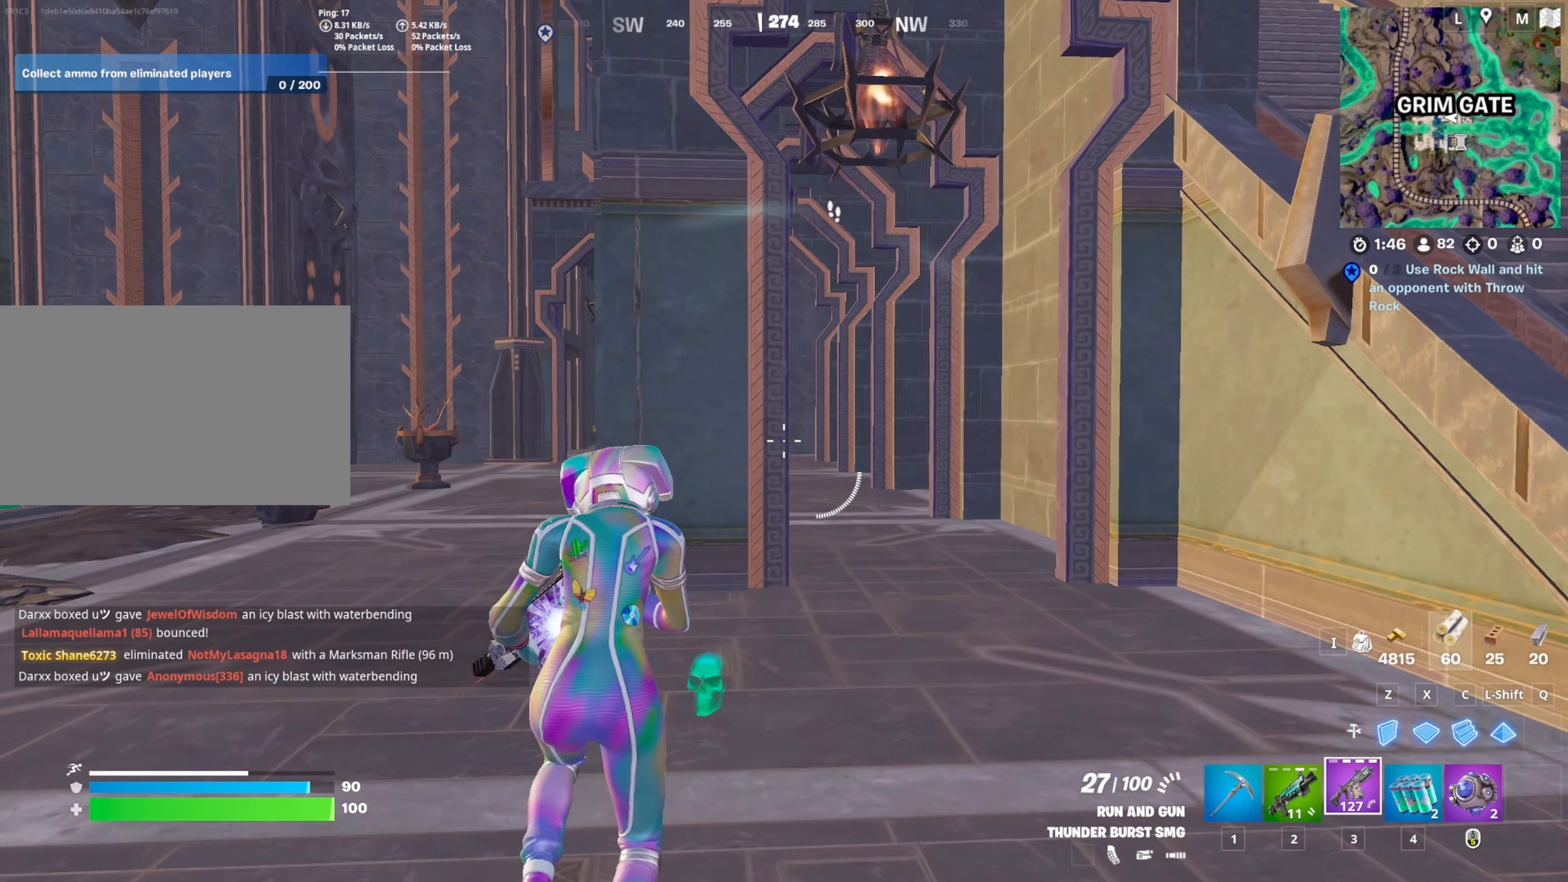
{"keys": ["w"], "mouse": [], "mouse_move": "still", "events": []}
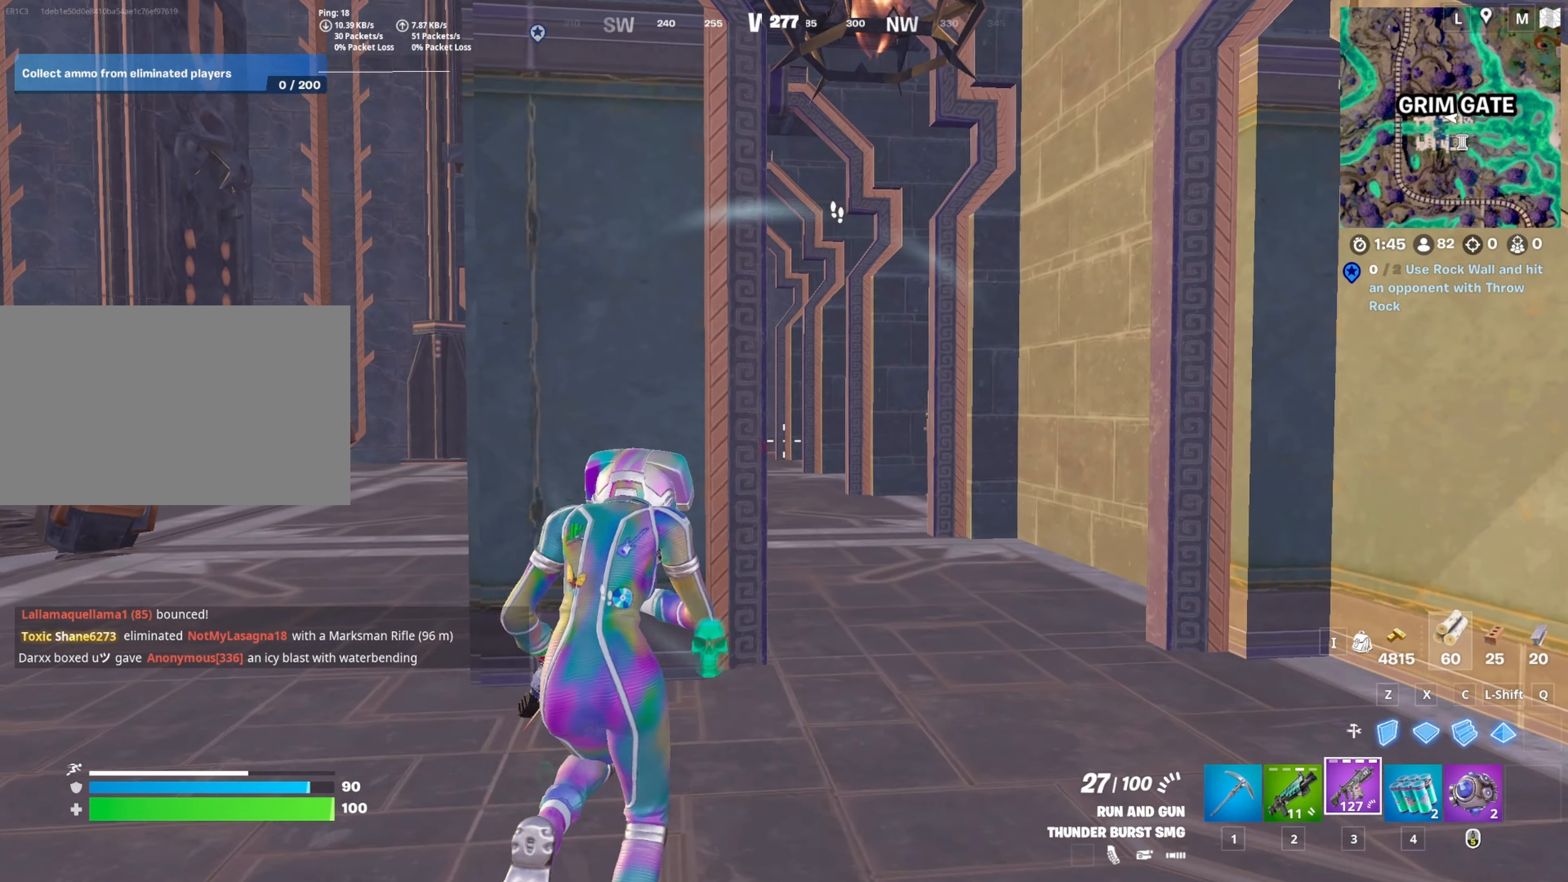
{"keys": ["2", "w"], "mouse": [], "mouse_move": "still", "events": [[150, "d", "down"], [317, "d", "up"], [367, "2", "down"]]}
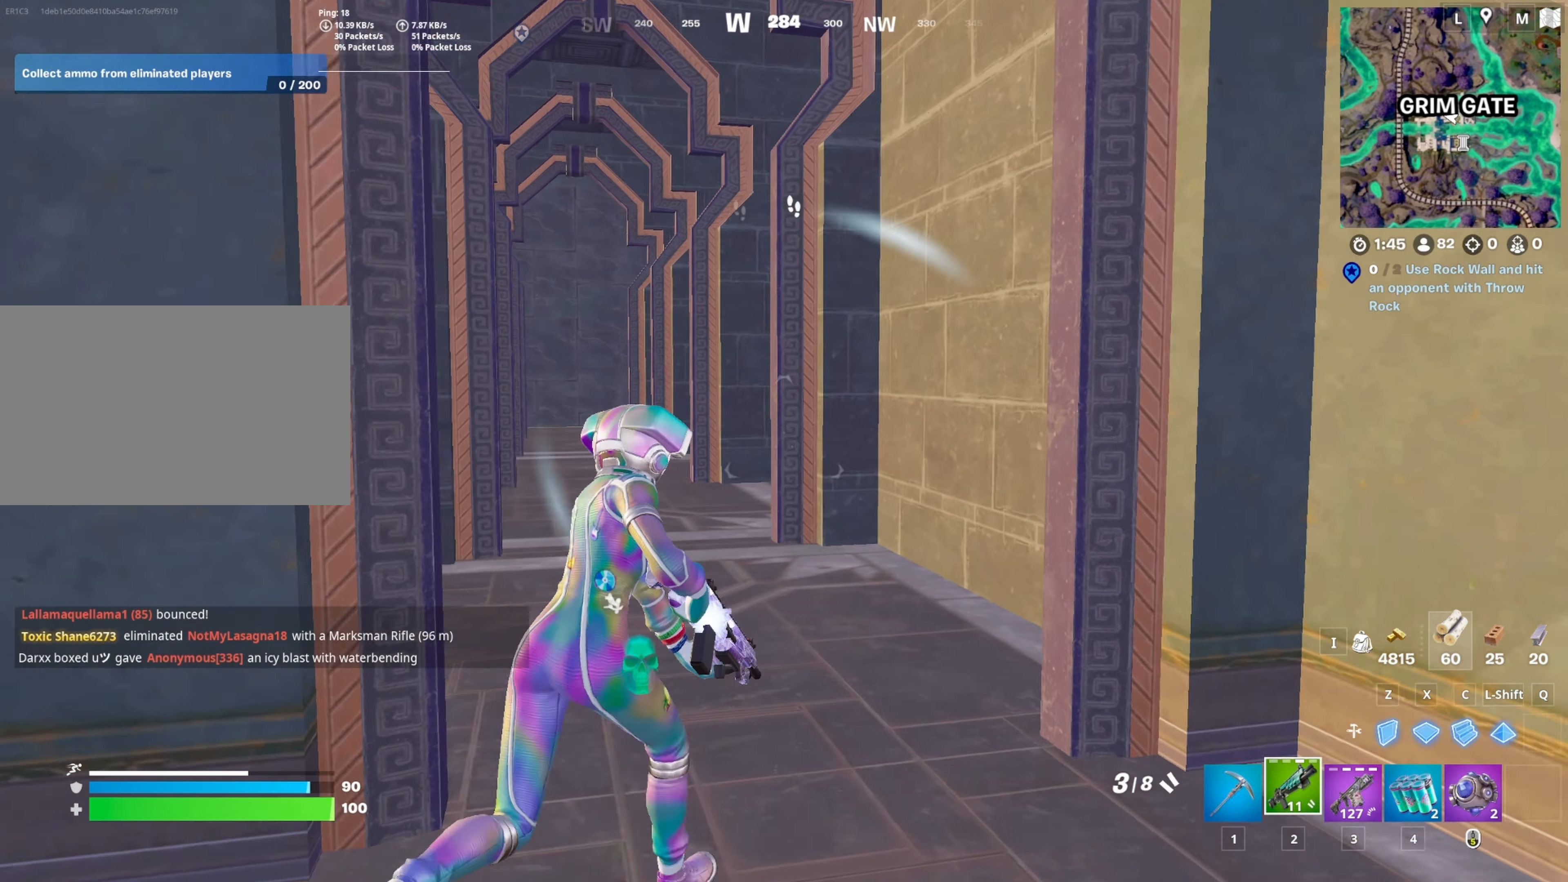
{"keys": ["a", "w"], "mouse": [], "mouse_move": "right", "events": [[67, "2", "up"], [483, "a", "down"]]}
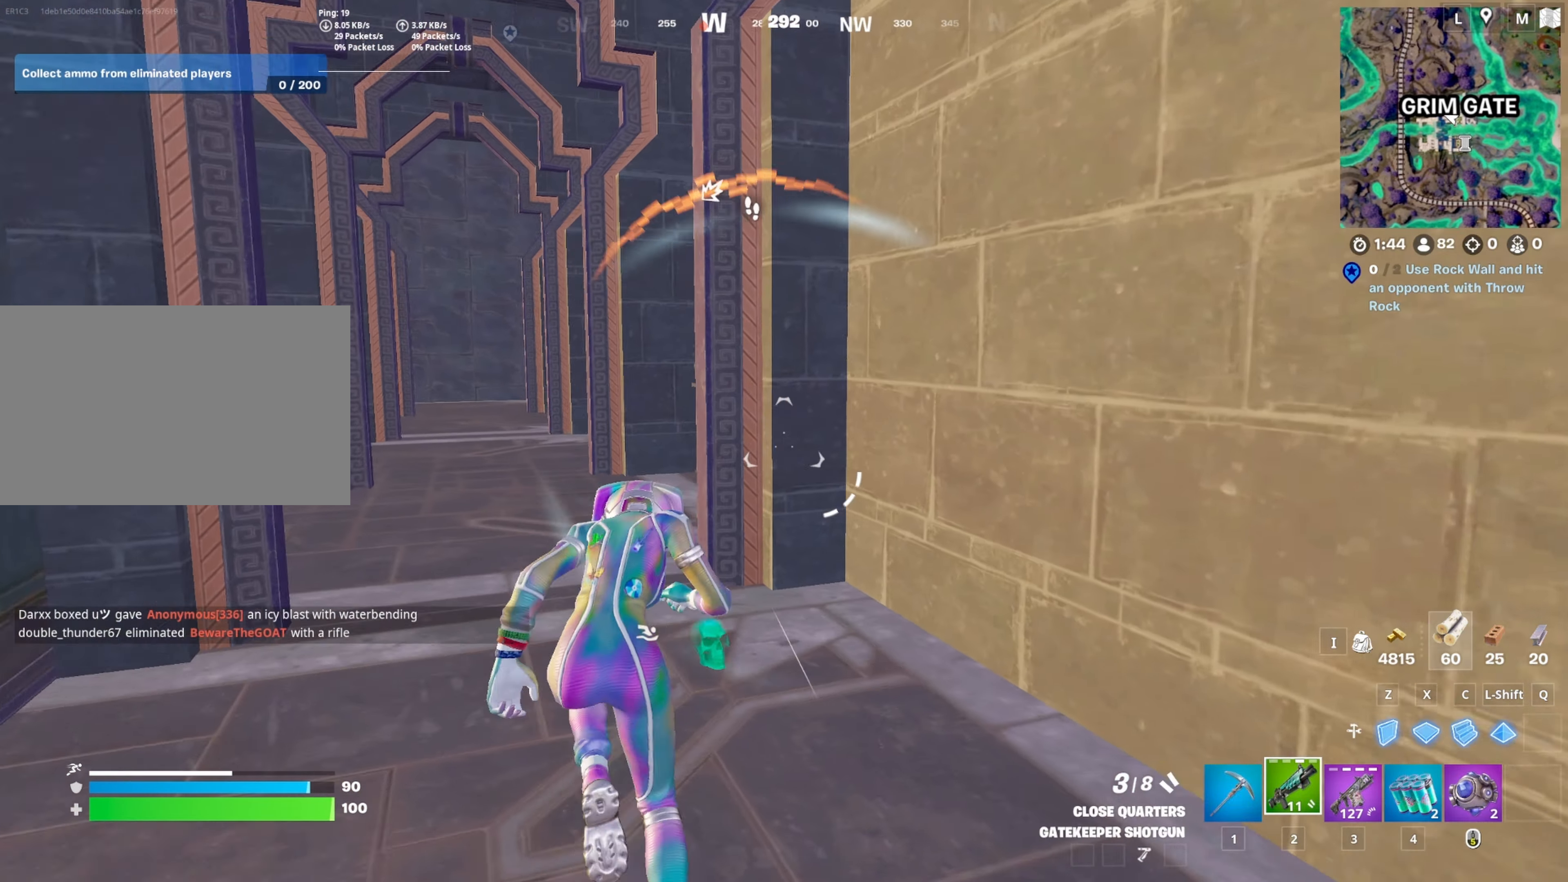
{"keys": ["a", "w"], "mouse": [], "mouse_move": "left", "events": [[317, "a", "up"], [417, "a", "down"]]}
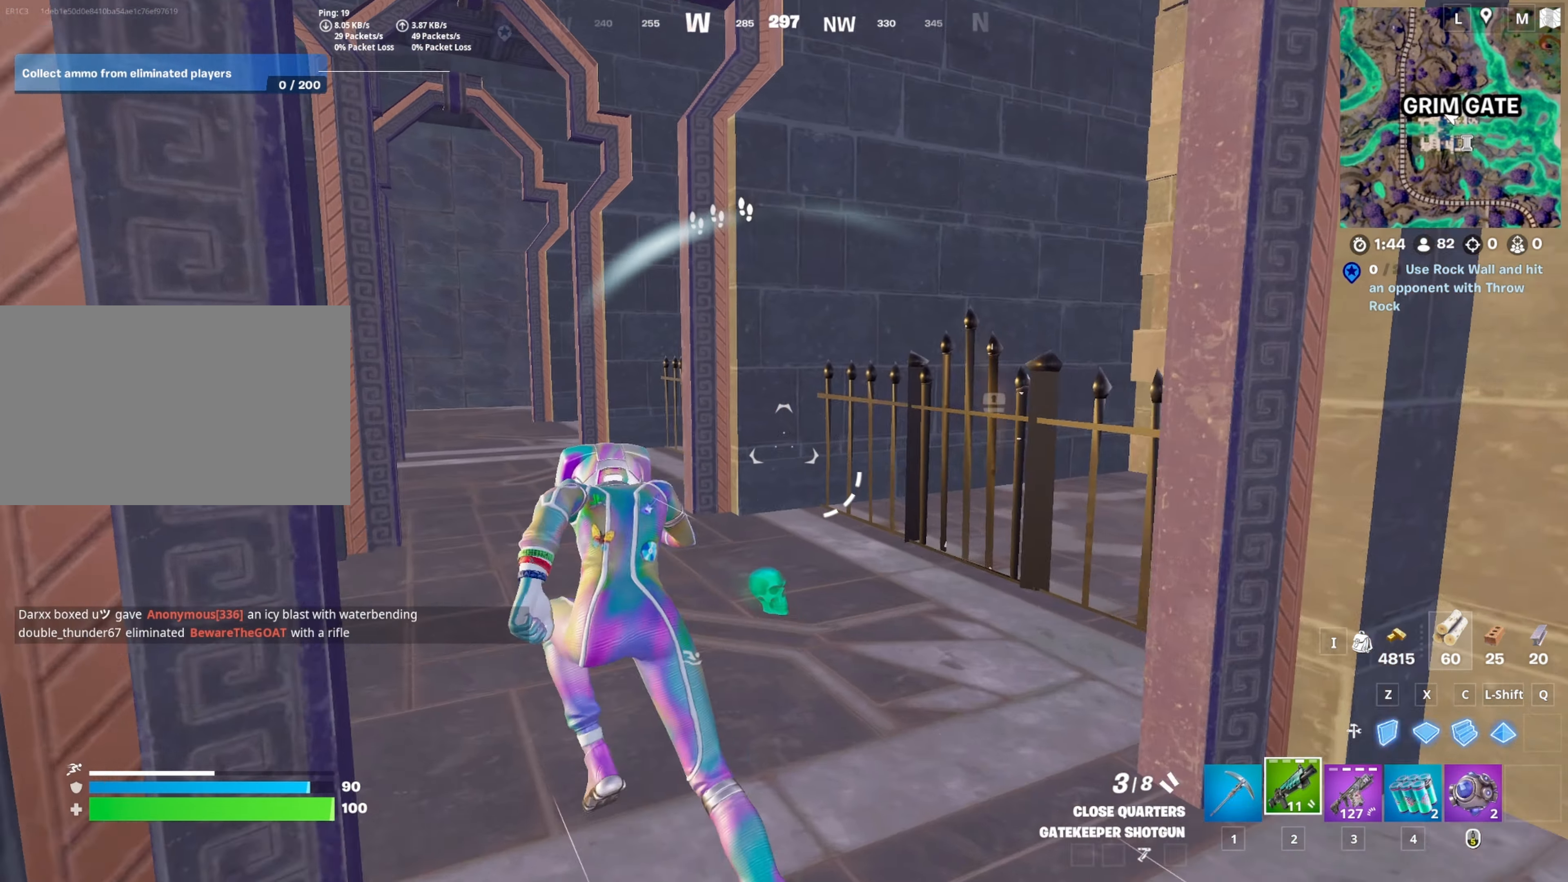
{"keys": ["w"], "mouse": [], "mouse_move": "still", "events": [[233, "a", "up"]]}
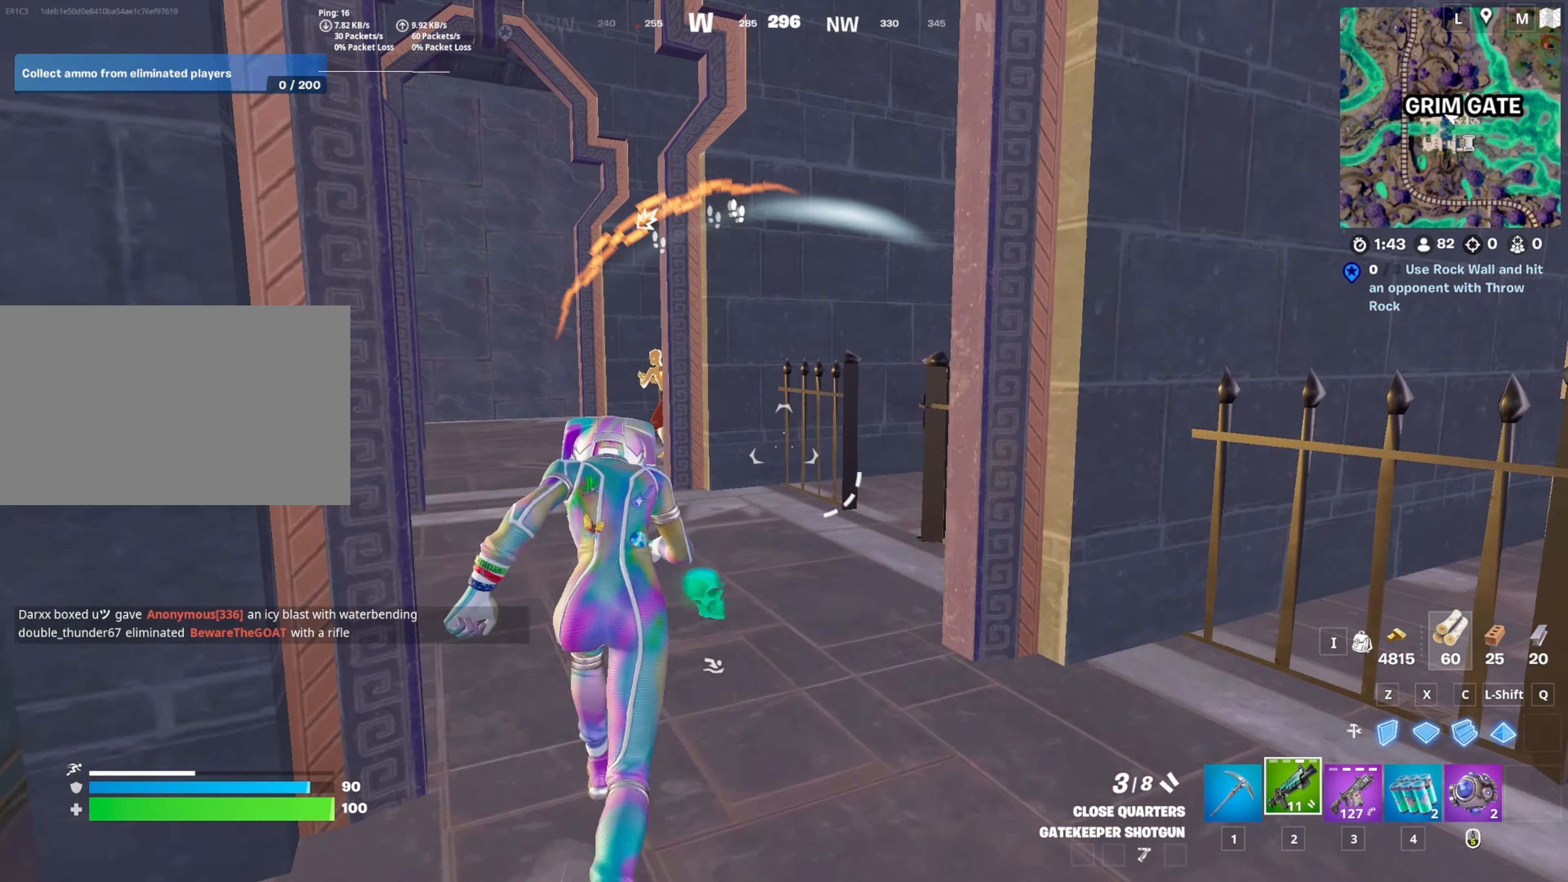
{"keys": ["w"], "mouse": [], "mouse_move": "down-left", "events": [[67, "a", "down"], [250, "a", "up"], [250, "mouse_left", "down"], [300, "mouse_left", "up"], [333, "space", "down"], [433, "space", "up"]]}
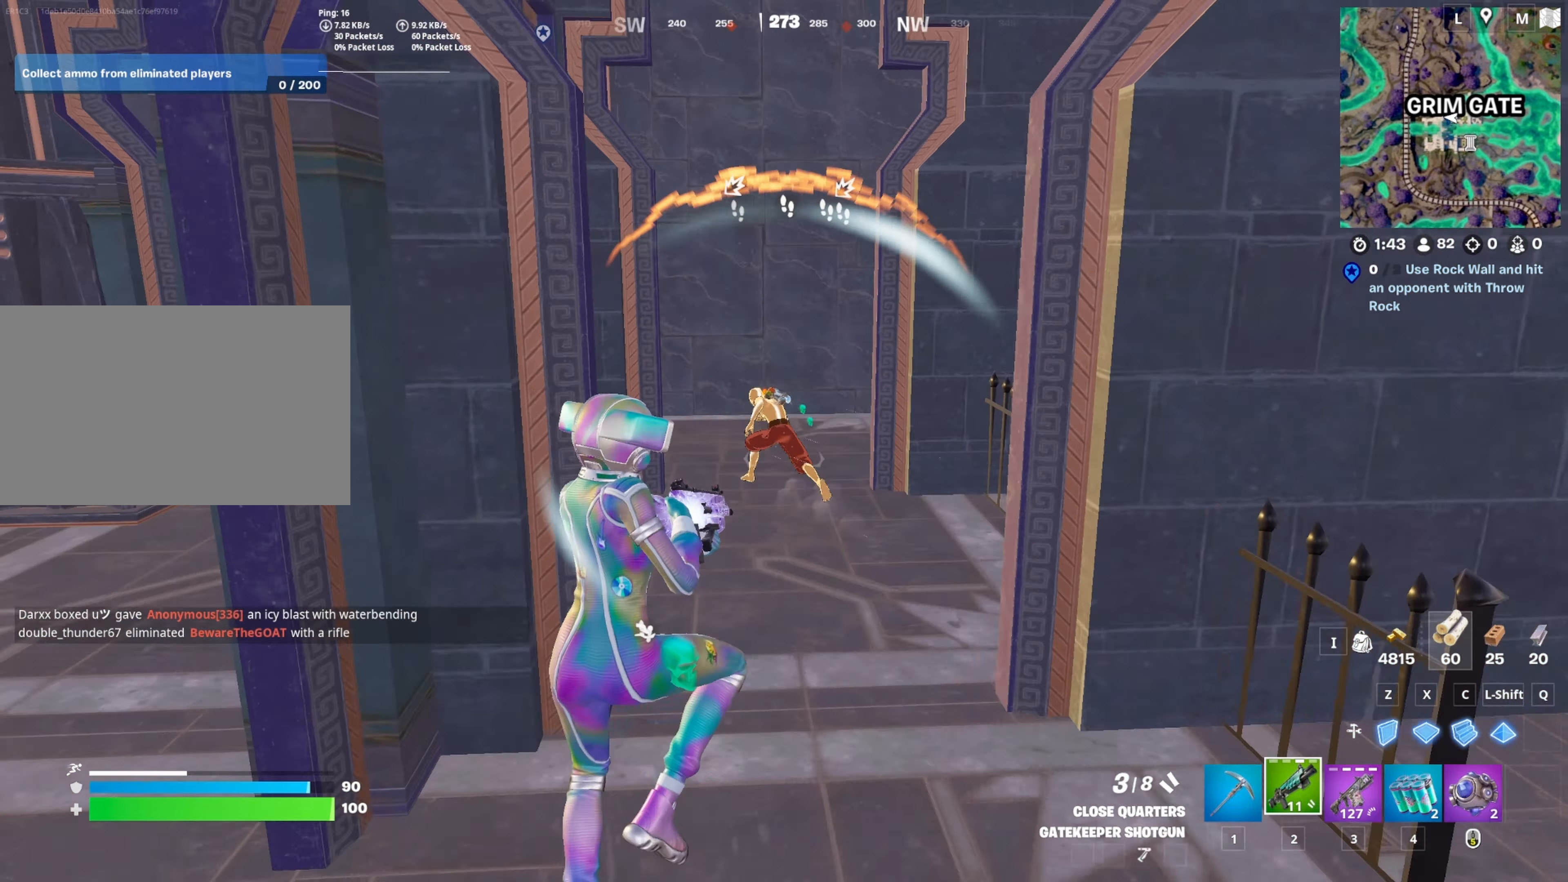
{"keys": ["ctrl", "w"], "mouse": [], "mouse_move": "left", "events": [[33, "mouse_left", "down"], [217, "ctrl", "down"], [267, "mouse_left", "up"]]}
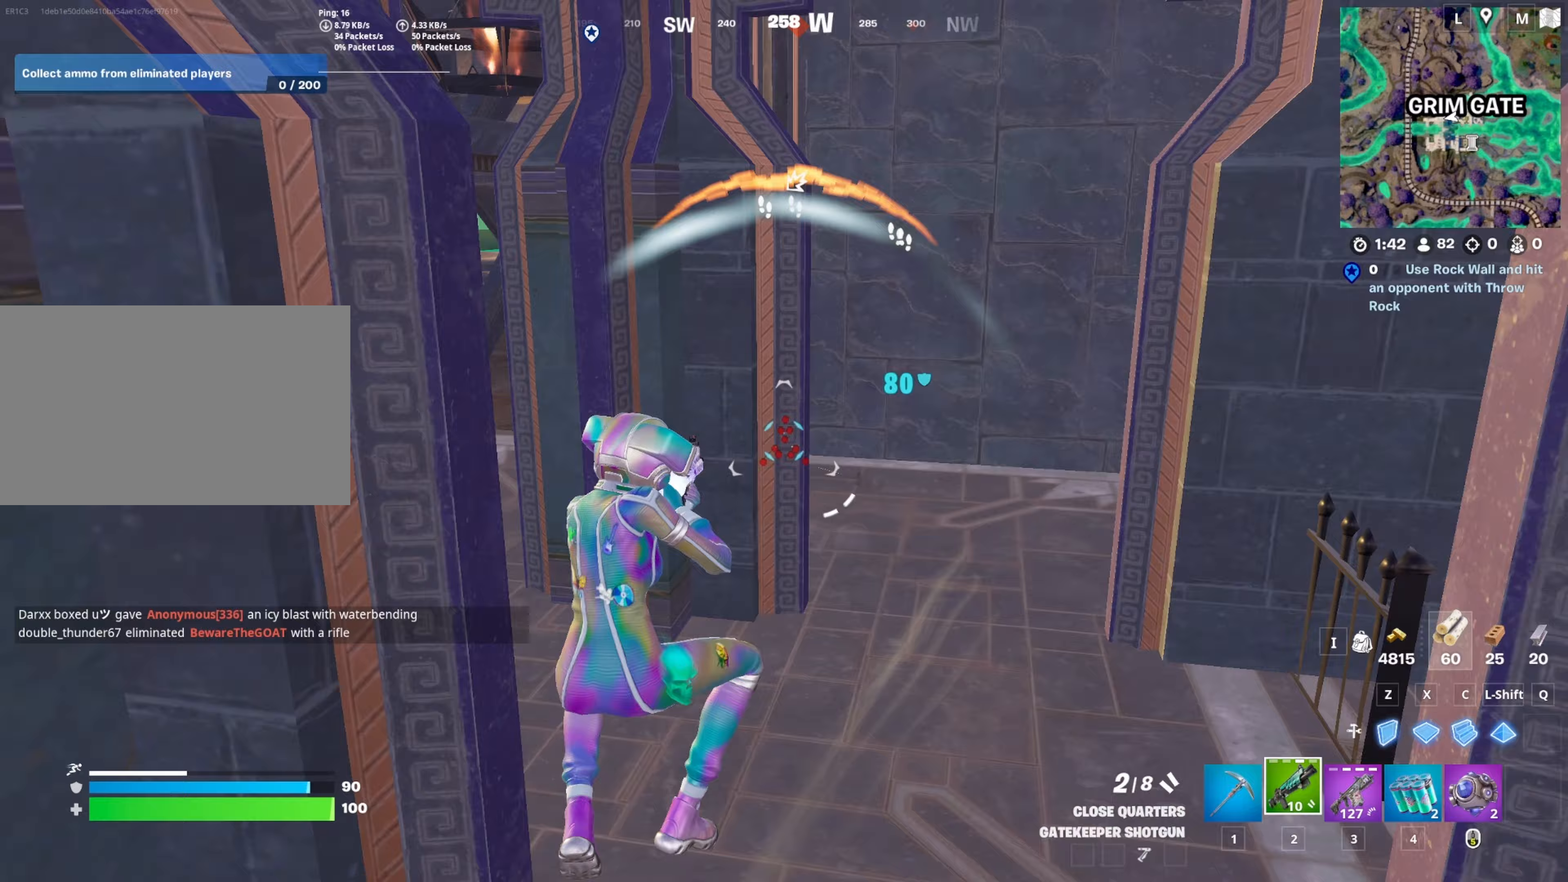
{"keys": ["w"], "mouse": [], "mouse_move": "left", "events": [[83, "ctrl", "up"]]}
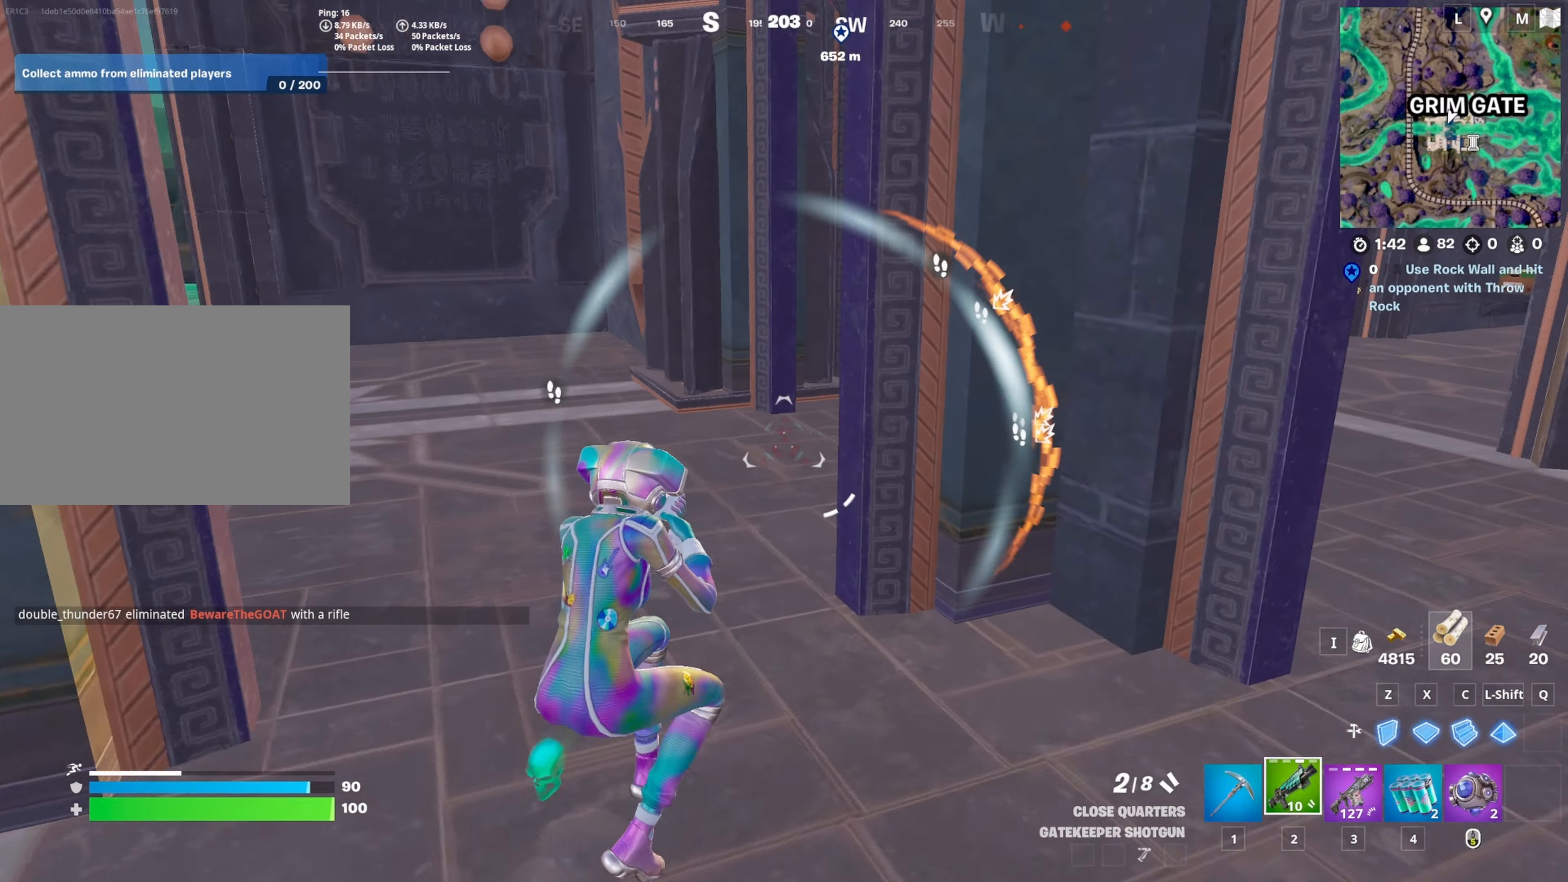
{"keys": ["w"], "mouse": [], "mouse_move": "right", "events": [[200, "a", "down"], [333, "a", "up"]]}
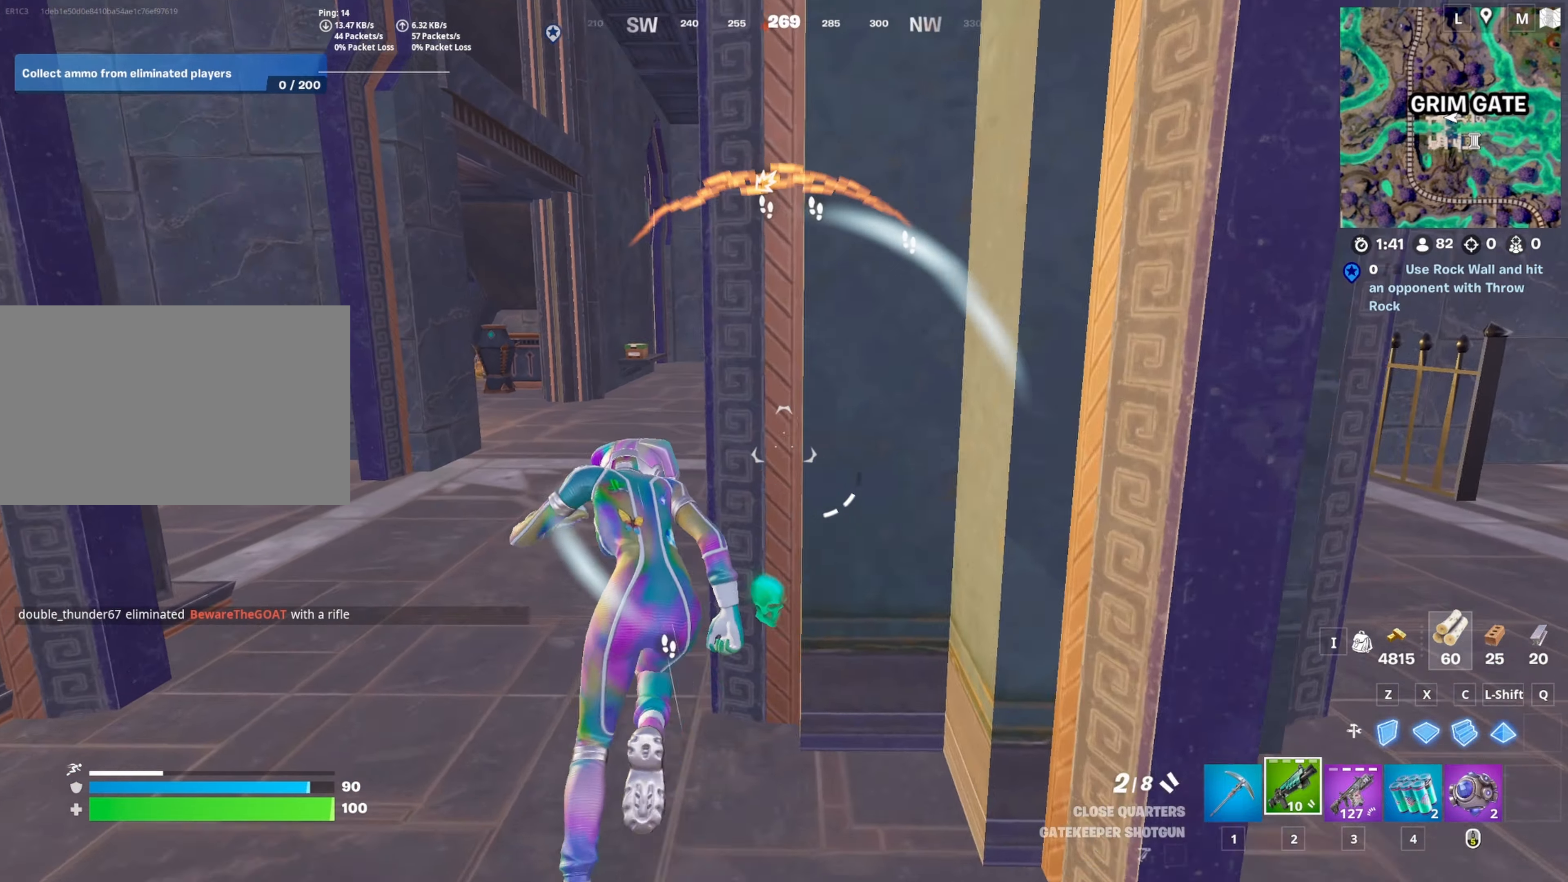
{"keys": ["w"], "mouse": [], "mouse_move": "right", "events": [[117, "space", "down"], [217, "space", "up"]]}
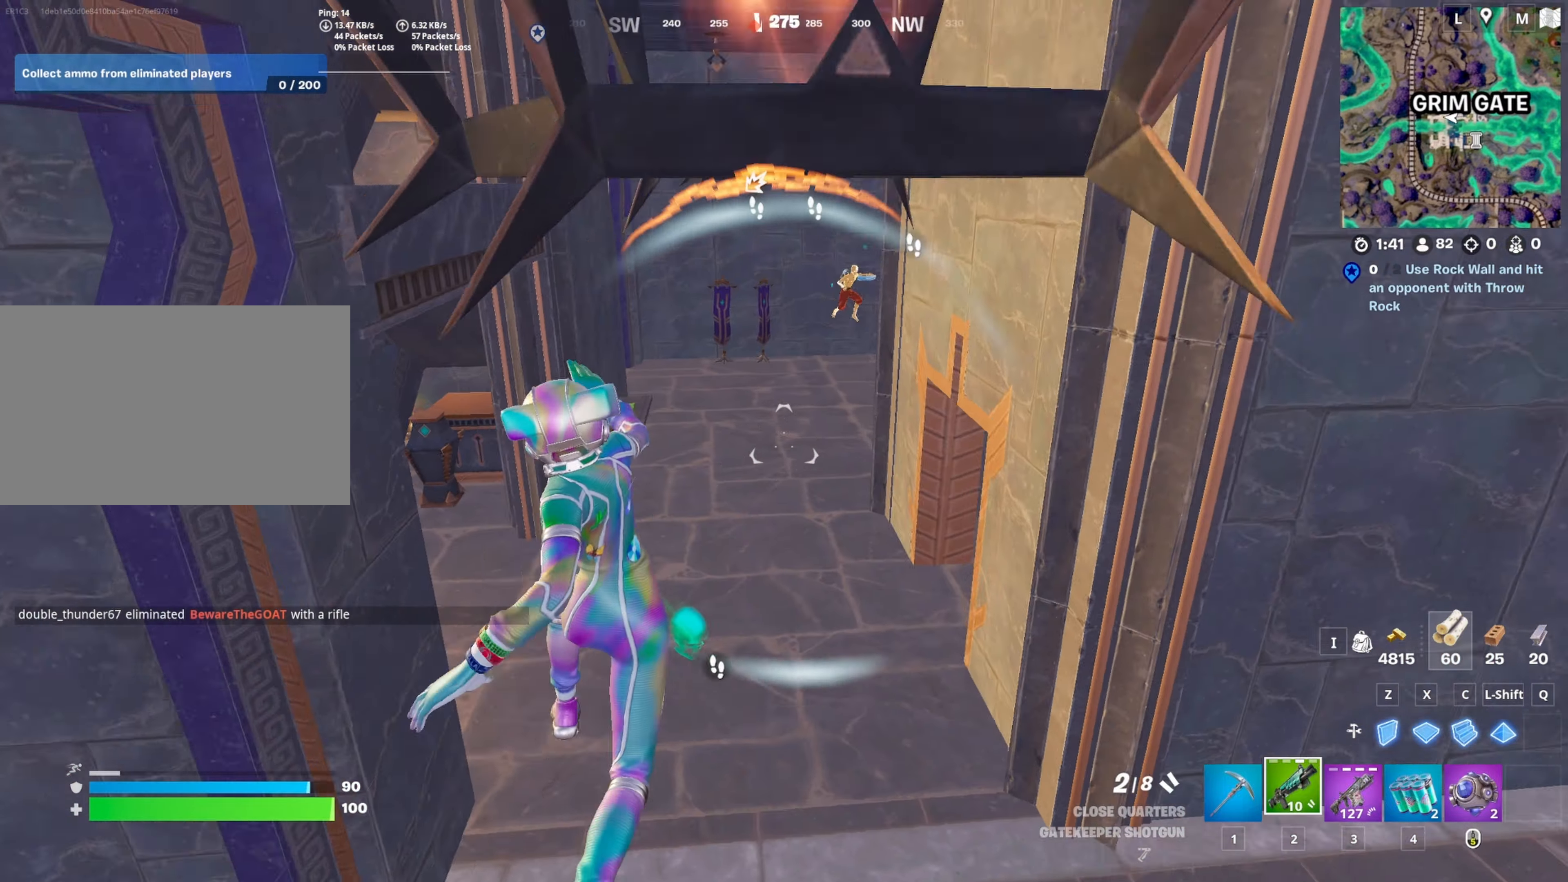
{"keys": ["ctrl", "w"], "mouse": [], "mouse_move": "up-right", "events": [[283, "mouse_left", "down"], [317, "ctrl", "down"], [367, "mouse_left", "up"]]}